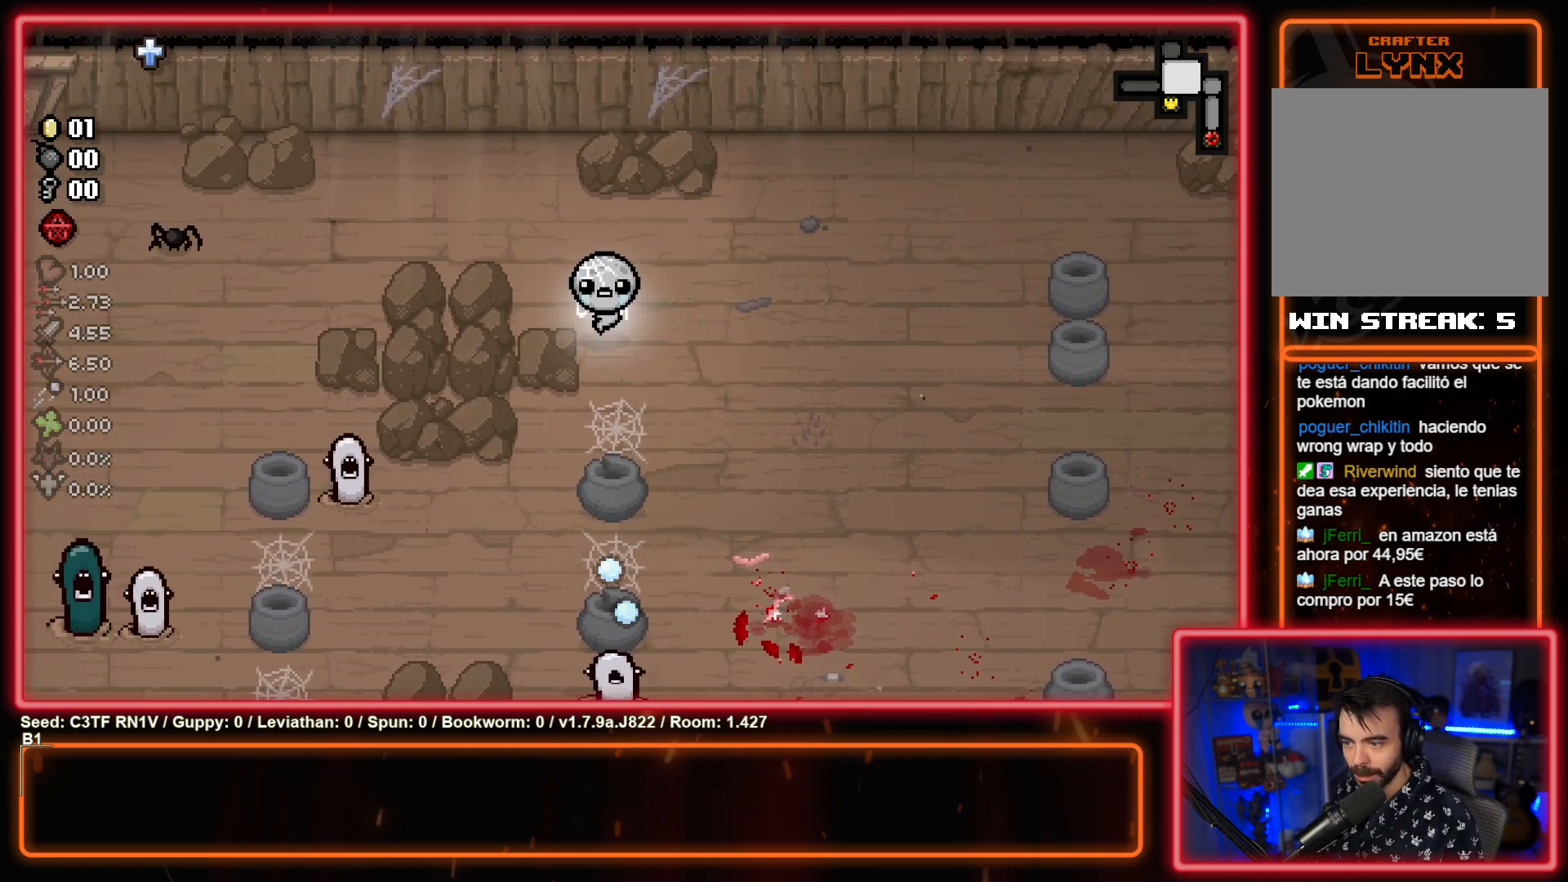
Gameplay with a controller (PlayStation layout); each line is a JSON object with the inputs held at the frame after it. "events" lists button and stick changes between this image and that frame as [ms after this image, input, new state], when the widget could be followed in between. Not read: right_stick.
{"buttons": [], "left_stick": "right", "events": [[250, "CROSS", "down"], [267, "left_stick", "center"], [383, "left_stick", "down"], [450, "CROSS", "up"], [500, "left_stick", "right"]]}
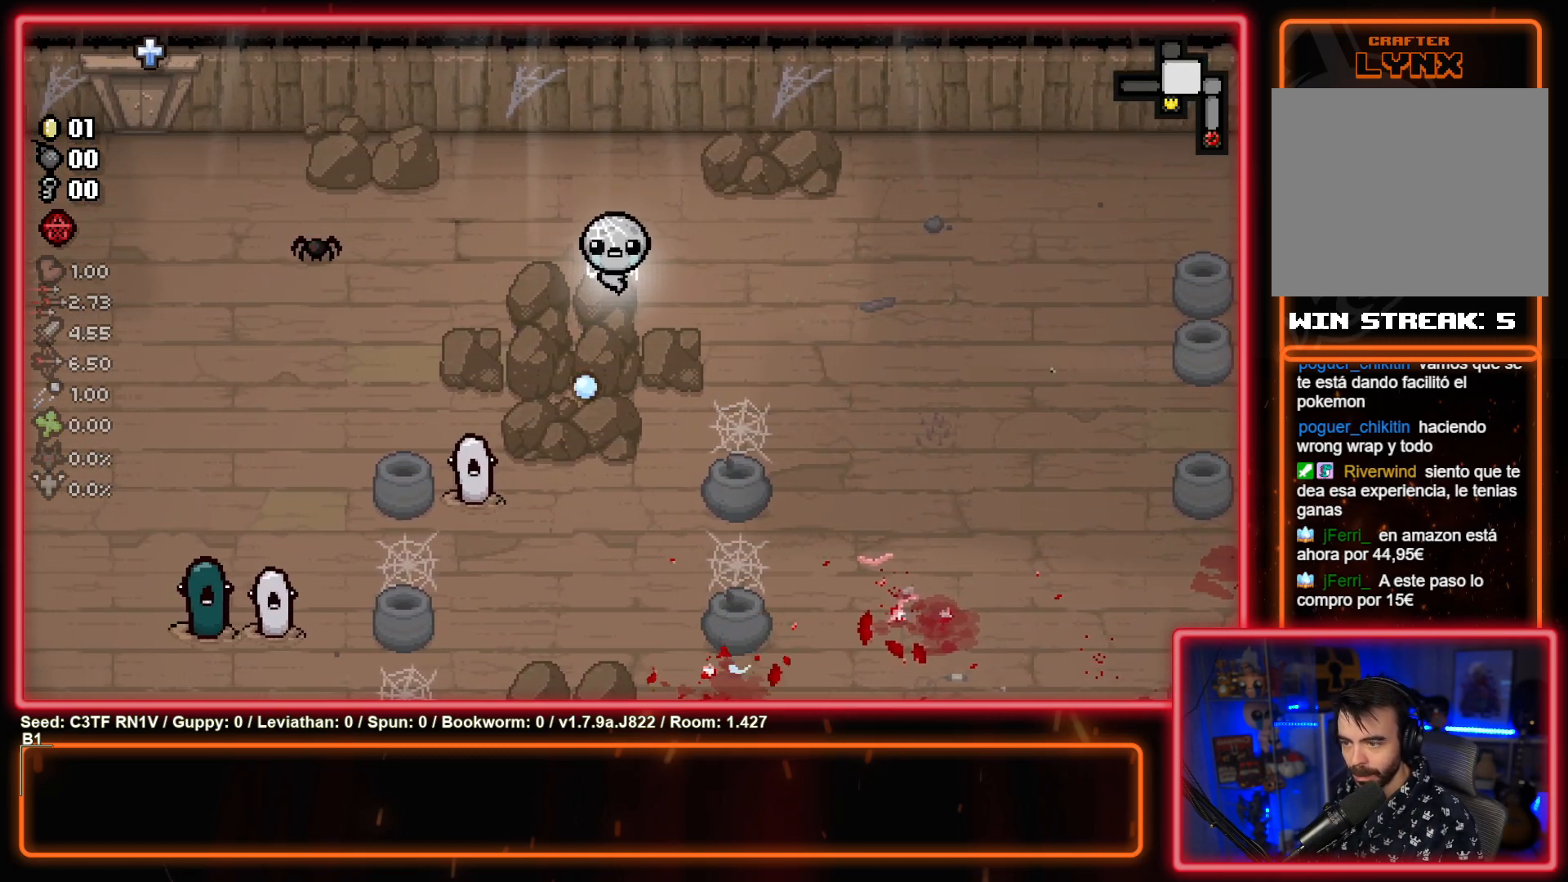
{"buttons": [], "left_stick": "up", "events": [[67, "left_stick", "up-left"], [133, "left_stick", "left"], [150, "SQUARE", "down"], [250, "left_stick", "center"], [333, "SQUARE", "up"], [383, "left_stick", "up"]]}
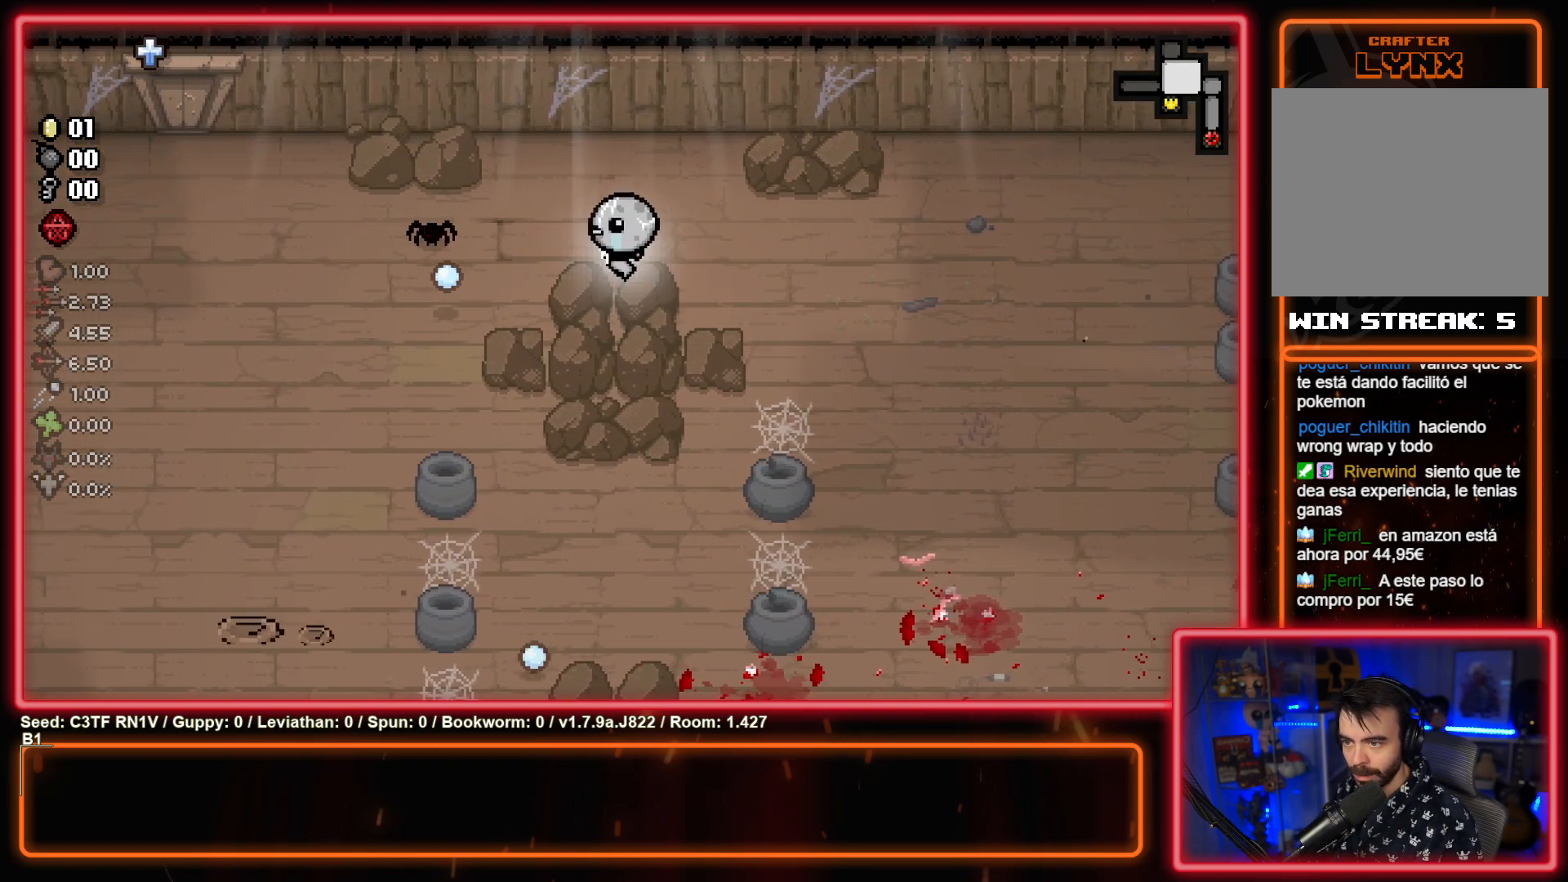
{"buttons": ["SQUARE"], "left_stick": "right", "events": [[33, "SQUARE", "down"], [33, "left_stick", "center"], [200, "SQUARE", "up"], [333, "left_stick", "right"], [350, "SQUARE", "down"]]}
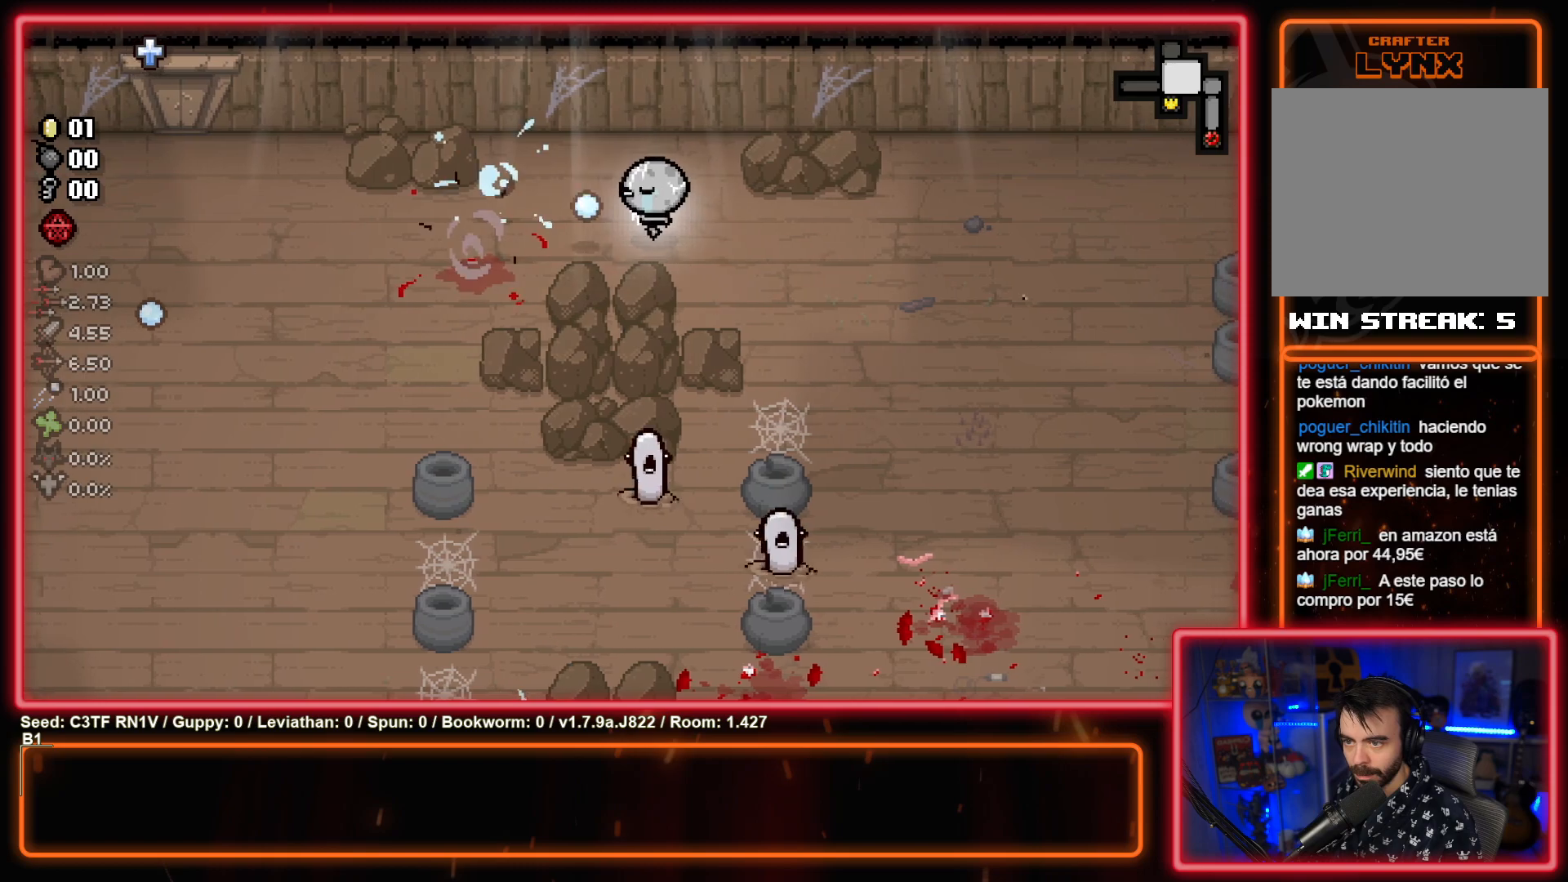
{"buttons": ["CROSS"], "left_stick": "center", "events": [[33, "SQUARE", "up"], [133, "left_stick", "center"], [217, "left_stick", "left"], [300, "left_stick", "down-left"], [333, "CROSS", "down"], [483, "left_stick", "center"]]}
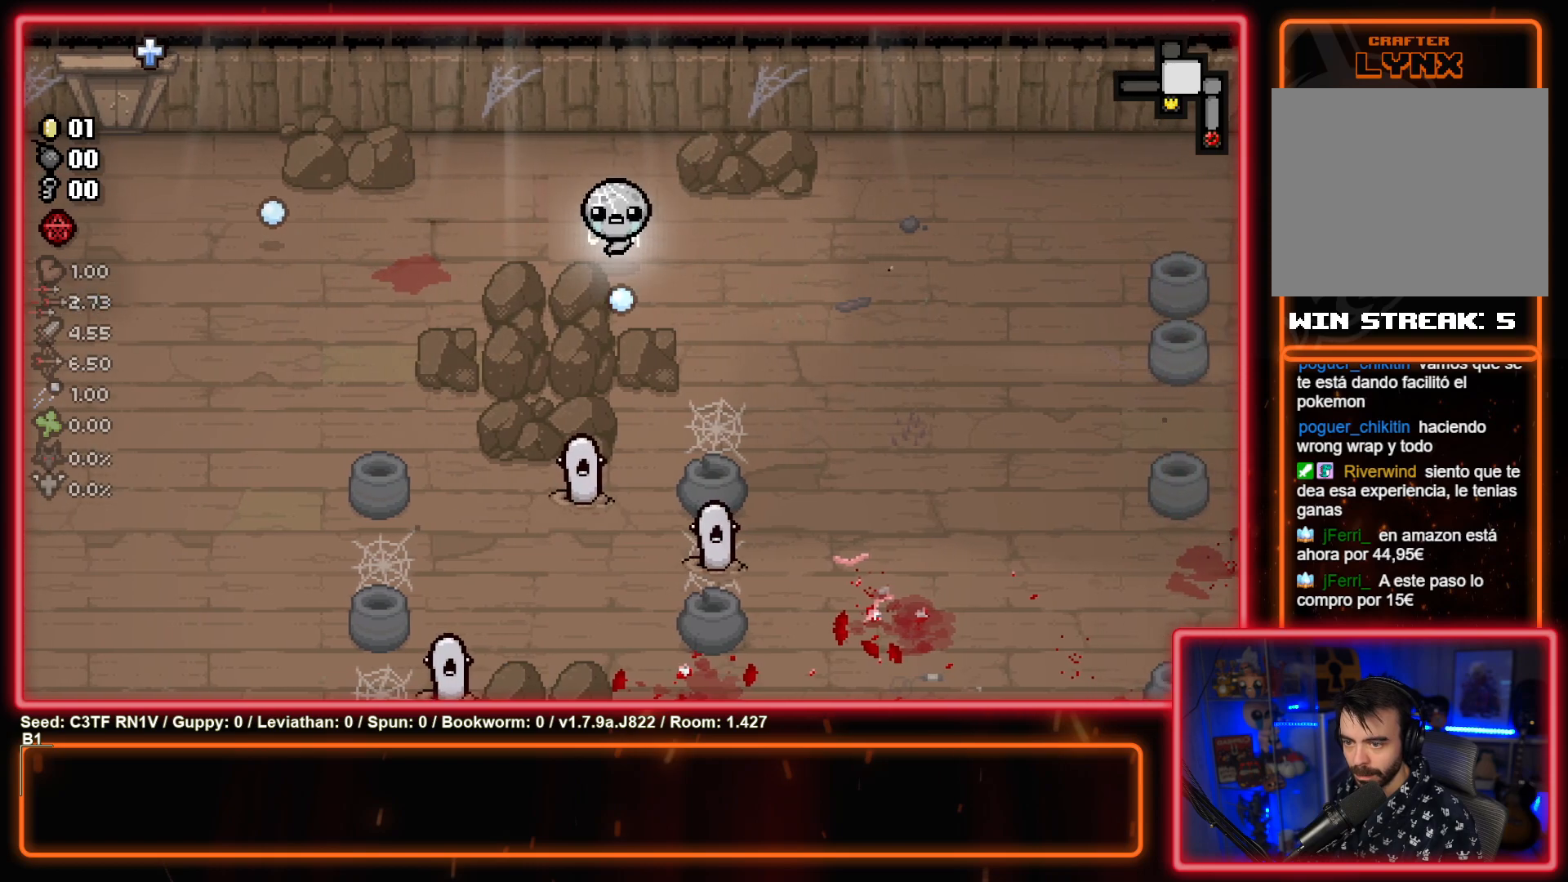
{"buttons": ["CROSS"], "left_stick": "center", "events": [[33, "CROSS", "up"], [133, "CROSS", "down"], [333, "CROSS", "up"], [467, "CROSS", "down"]]}
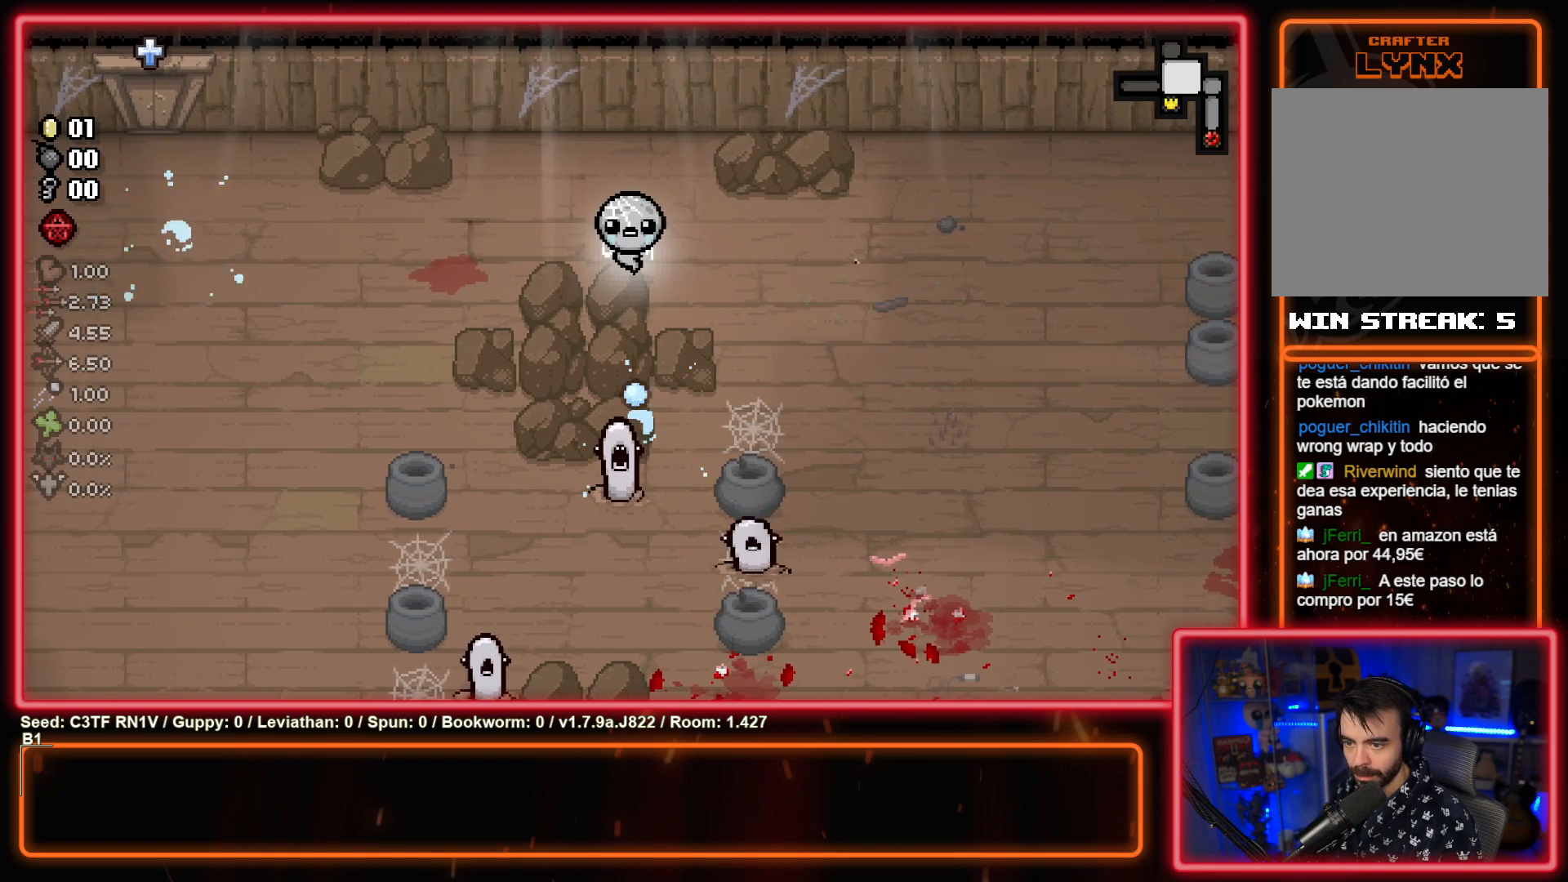
{"buttons": ["CROSS"], "left_stick": "down-right", "events": [[200, "left_stick", "up-right"], [217, "CROSS", "up"], [350, "left_stick", "down-right"], [467, "CROSS", "down"]]}
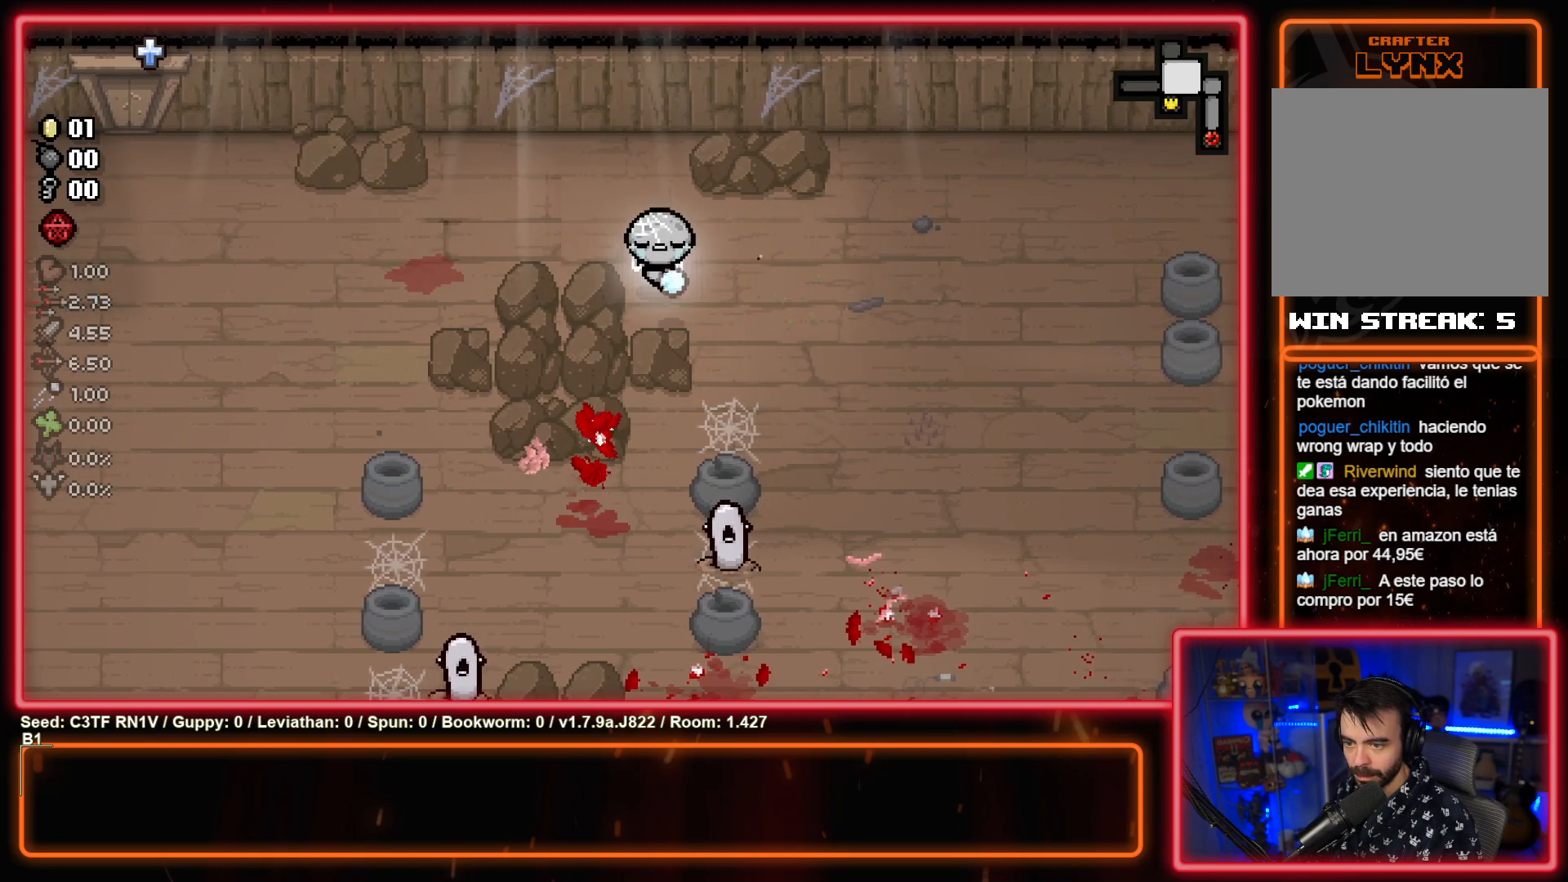
{"buttons": [], "left_stick": "down-right", "events": [[133, "left_stick", "center"], [183, "CROSS", "up"], [283, "CROSS", "down"], [367, "left_stick", "down-right"], [500, "CROSS", "up"]]}
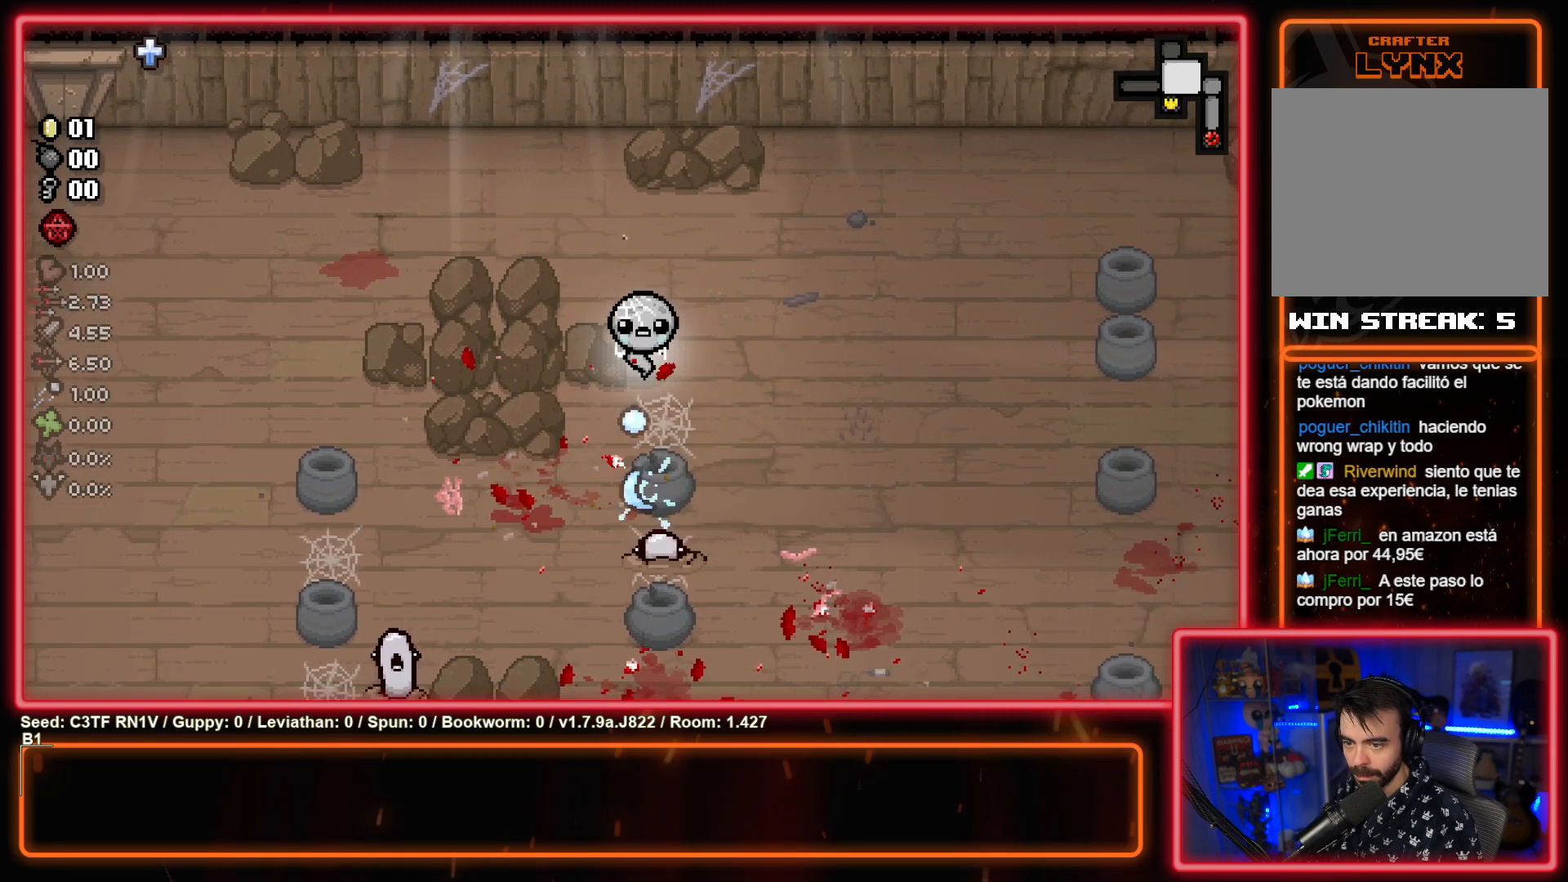
{"buttons": [], "left_stick": "up", "events": [[50, "left_stick", "center"], [117, "CROSS", "down"], [350, "CROSS", "up"], [350, "left_stick", "up"]]}
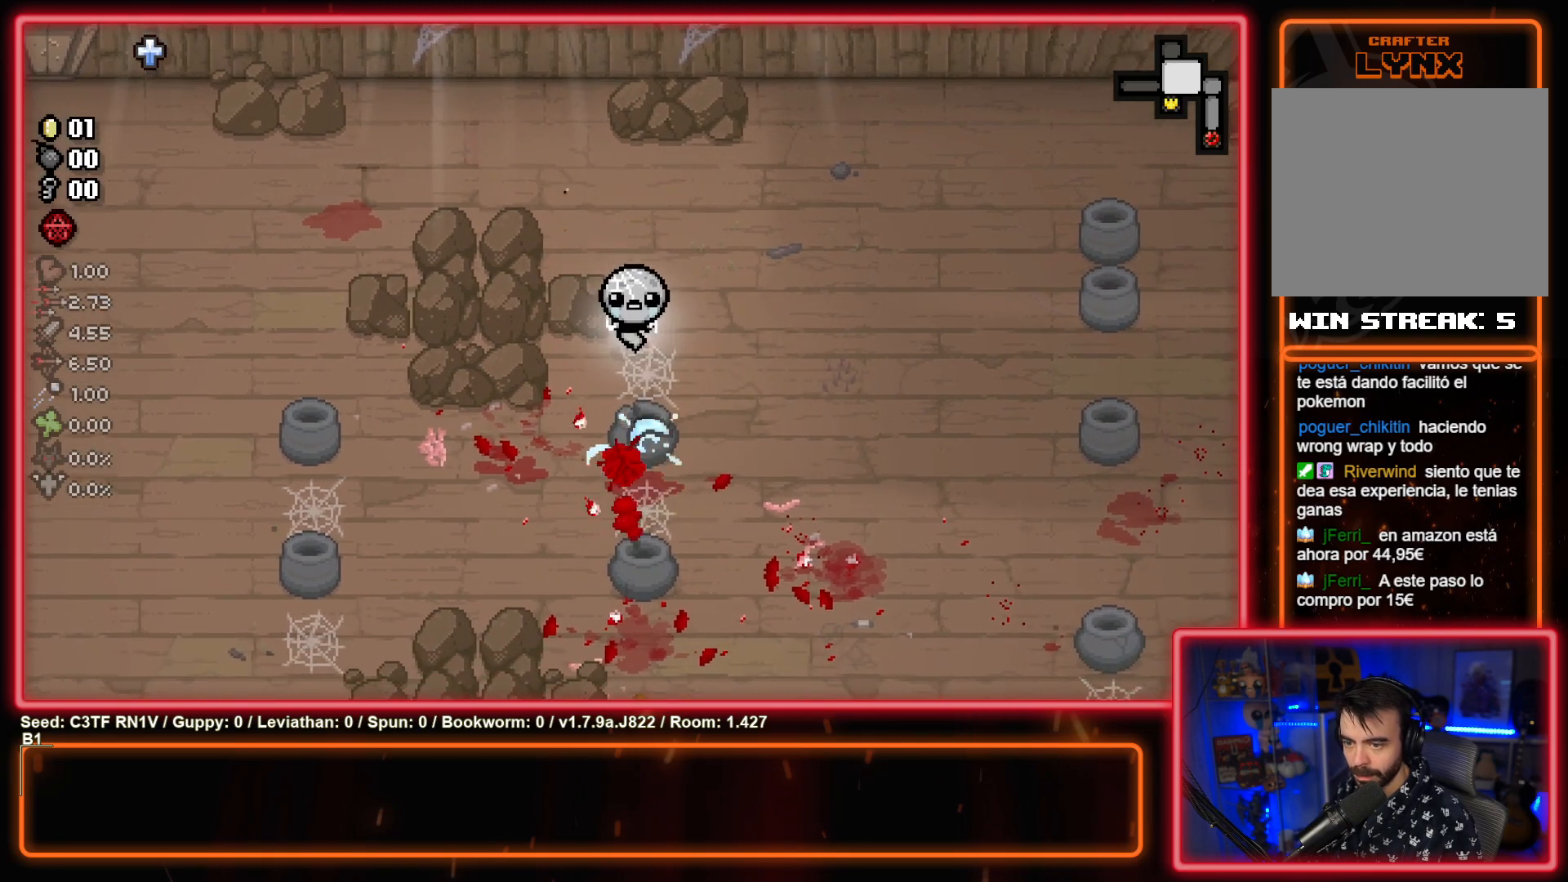
{"buttons": [], "left_stick": "up-left", "events": [[33, "left_stick", "center"], [450, "left_stick", "up-left"]]}
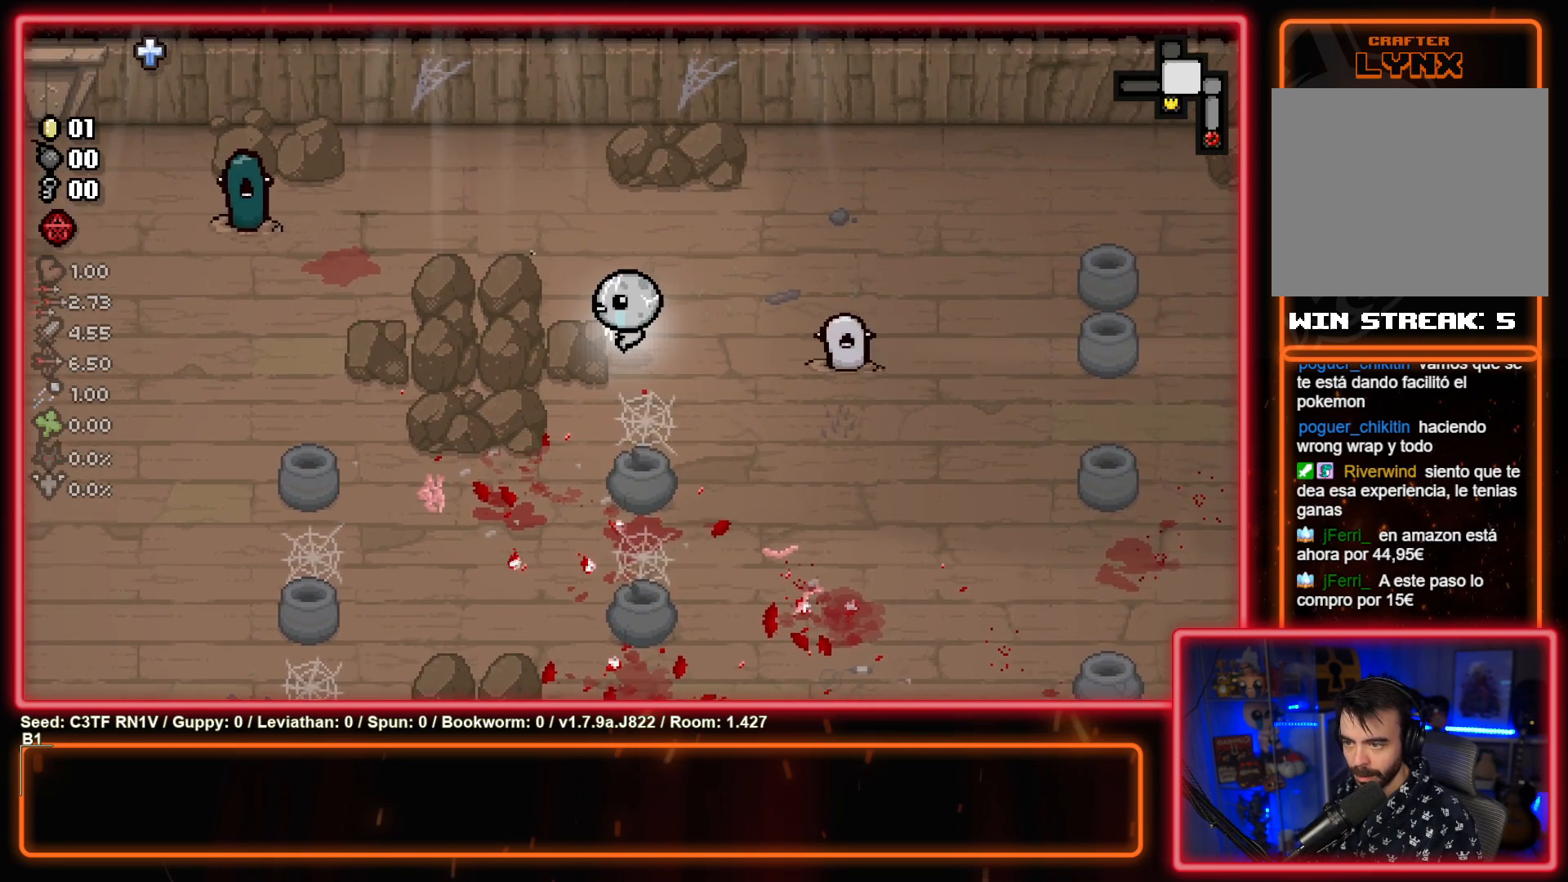
{"buttons": [], "left_stick": "up-left", "events": [[250, "SQUARE", "down"], [417, "SQUARE", "up"]]}
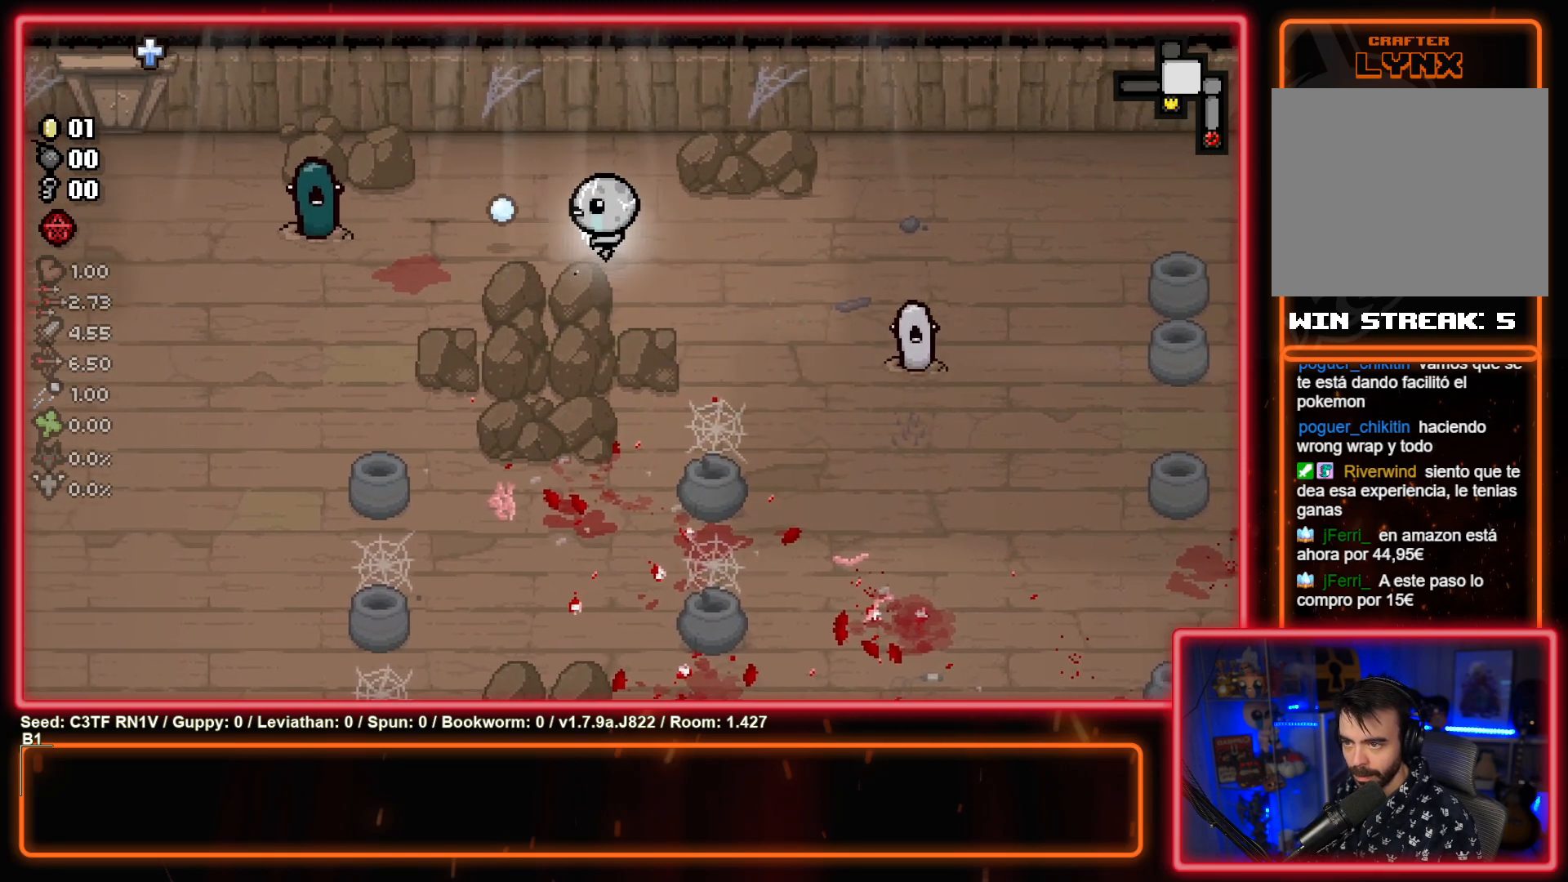
{"buttons": [], "left_stick": "down-right", "events": [[50, "SQUARE", "down"], [100, "left_stick", "center"], [283, "SQUARE", "up"], [300, "left_stick", "down-right"]]}
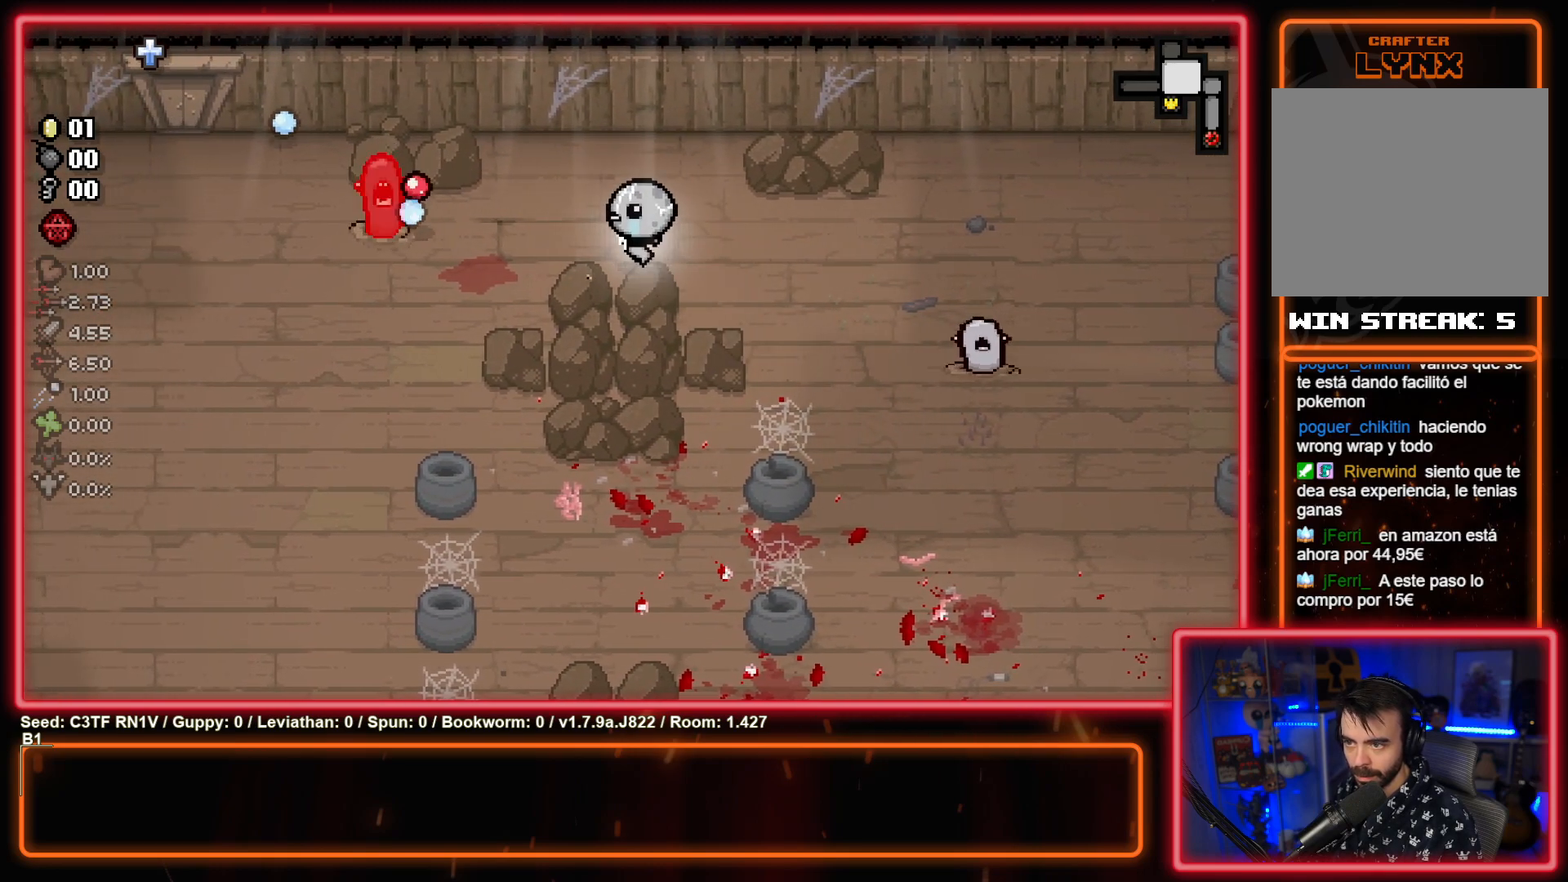
{"buttons": [], "left_stick": "up-right", "events": [[33, "CIRCLE", "down"], [167, "CIRCLE", "up"], [167, "left_stick", "down-left"], [417, "left_stick", "up-left"], [483, "left_stick", "up-right"]]}
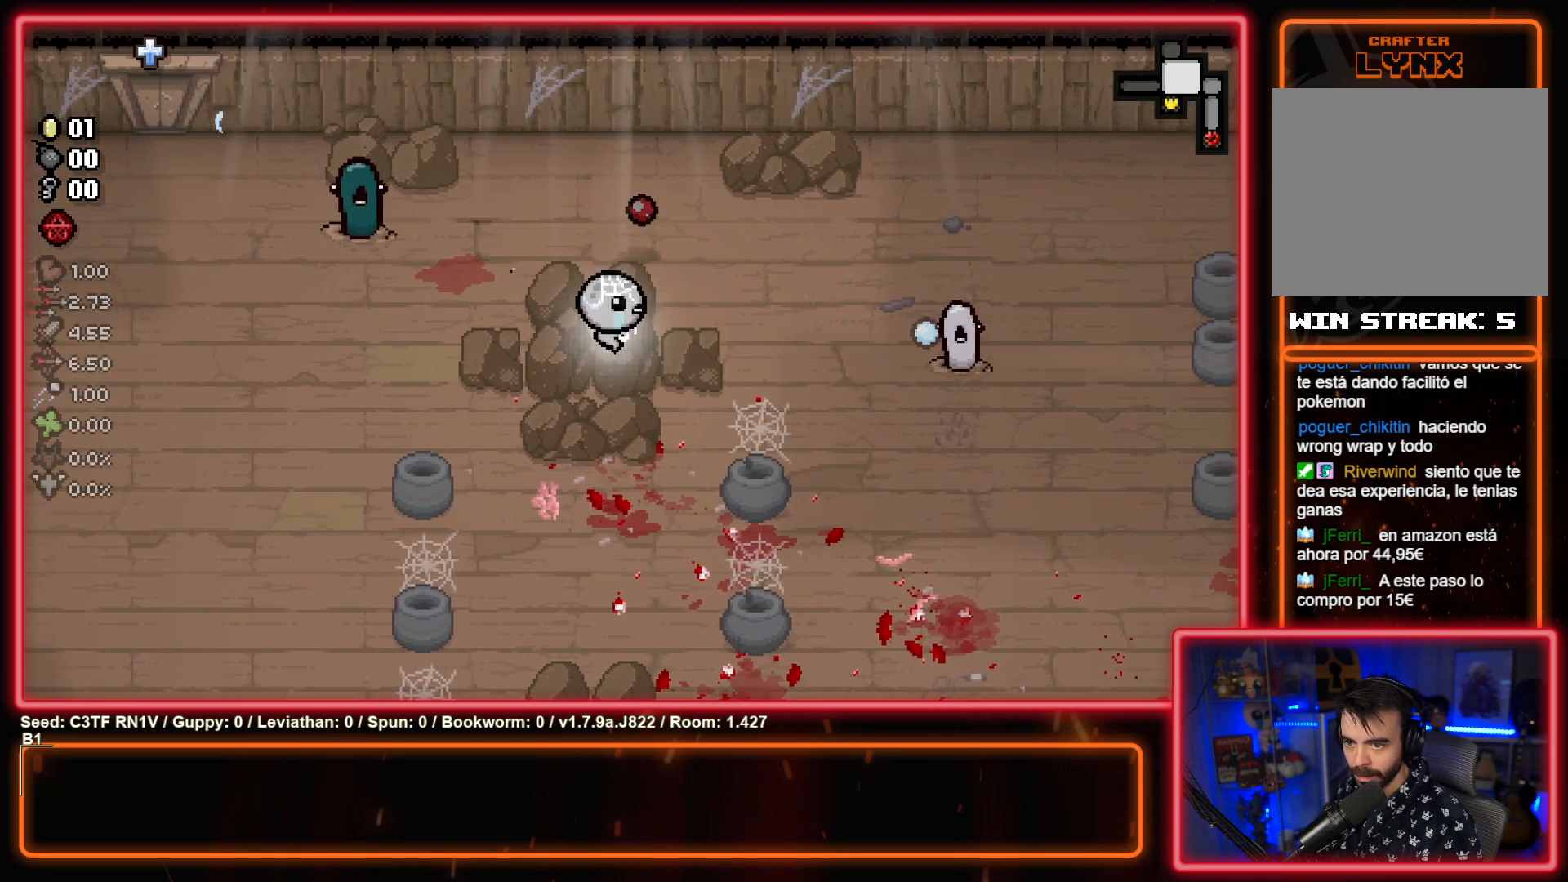
{"buttons": ["CIRCLE"], "left_stick": "center", "events": [[33, "left_stick", "right"], [67, "CIRCLE", "down"], [200, "CIRCLE", "up"], [317, "left_stick", "center"], [333, "CIRCLE", "down"]]}
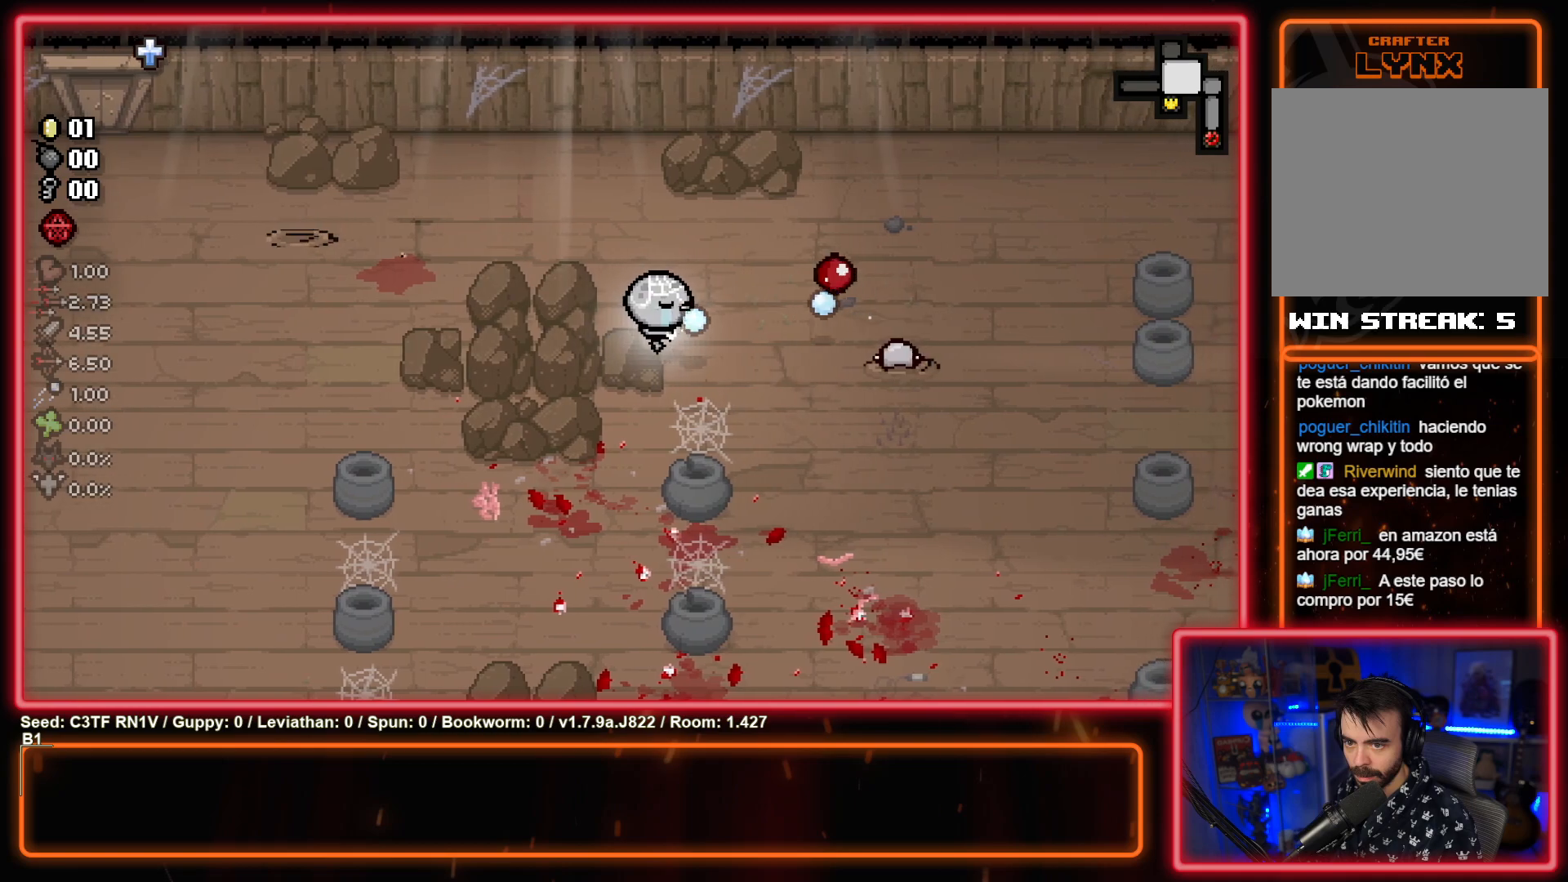
{"buttons": ["CIRCLE"], "left_stick": "center", "events": []}
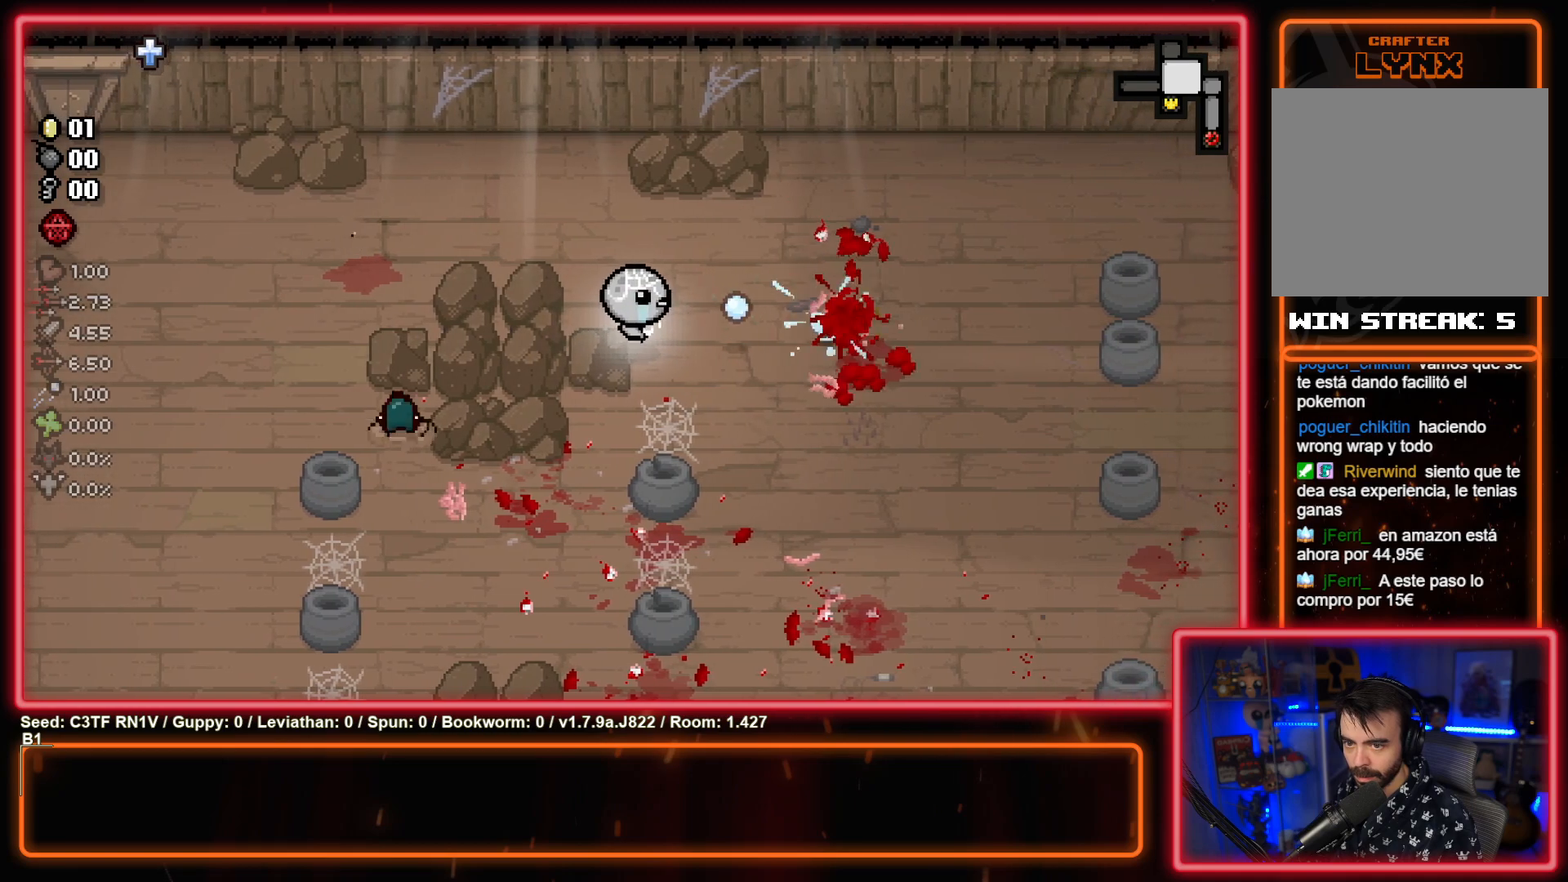
{"buttons": ["SQUARE"], "left_stick": "down-left", "events": [[167, "CIRCLE", "up"], [300, "left_stick", "down-left"], [433, "SQUARE", "down"]]}
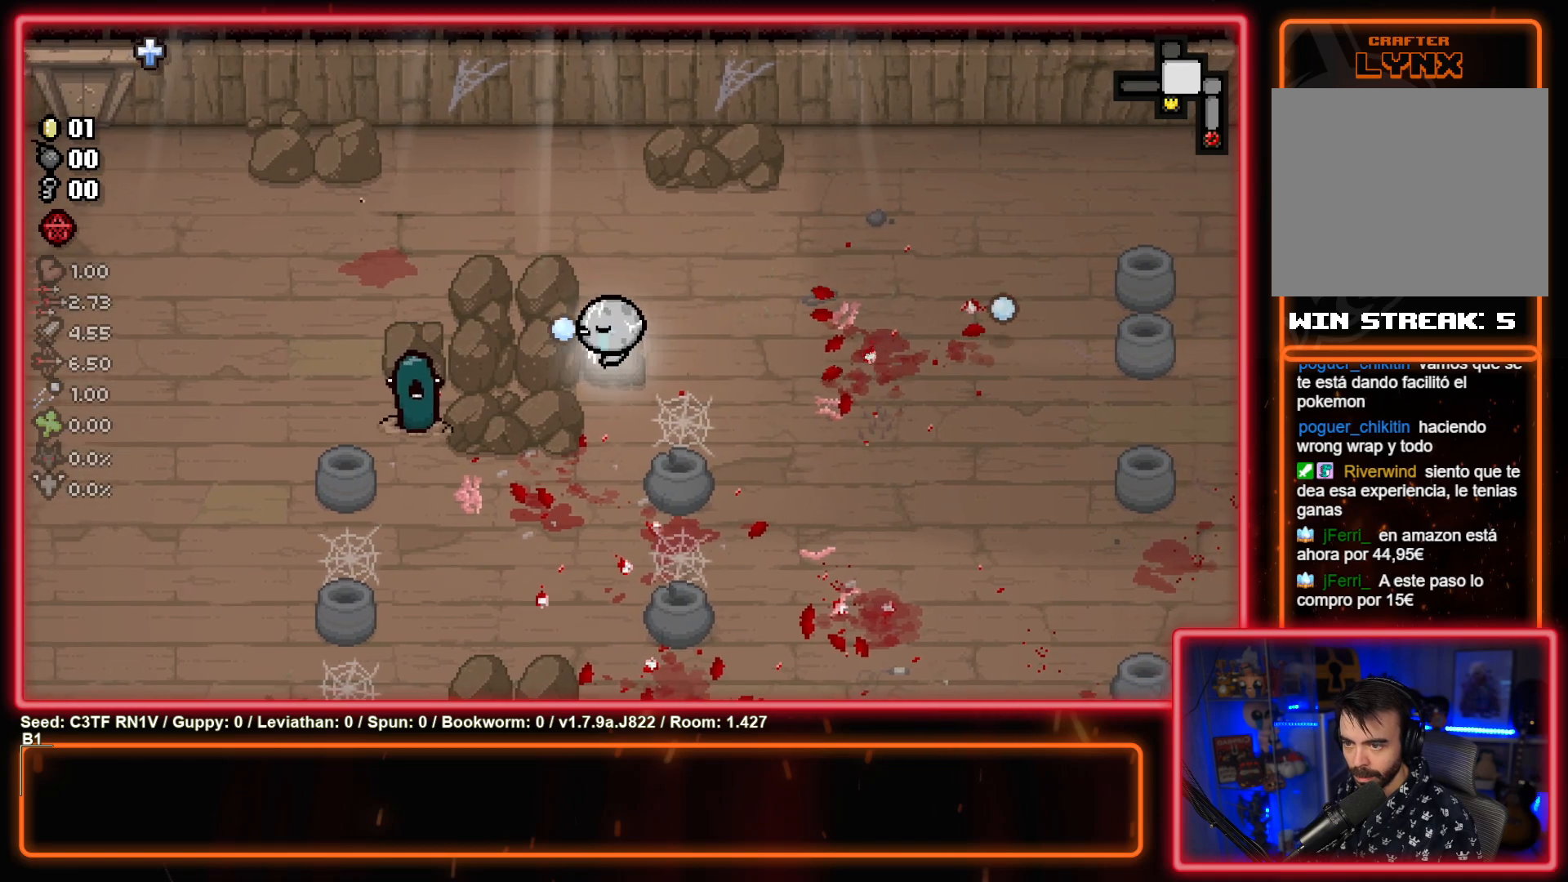
{"buttons": [], "left_stick": "left", "events": [[17, "left_stick", "center"], [83, "left_stick", "right"], [100, "SQUARE", "up"], [267, "SQUARE", "down"], [333, "left_stick", "center"], [433, "SQUARE", "up"], [433, "left_stick", "left"]]}
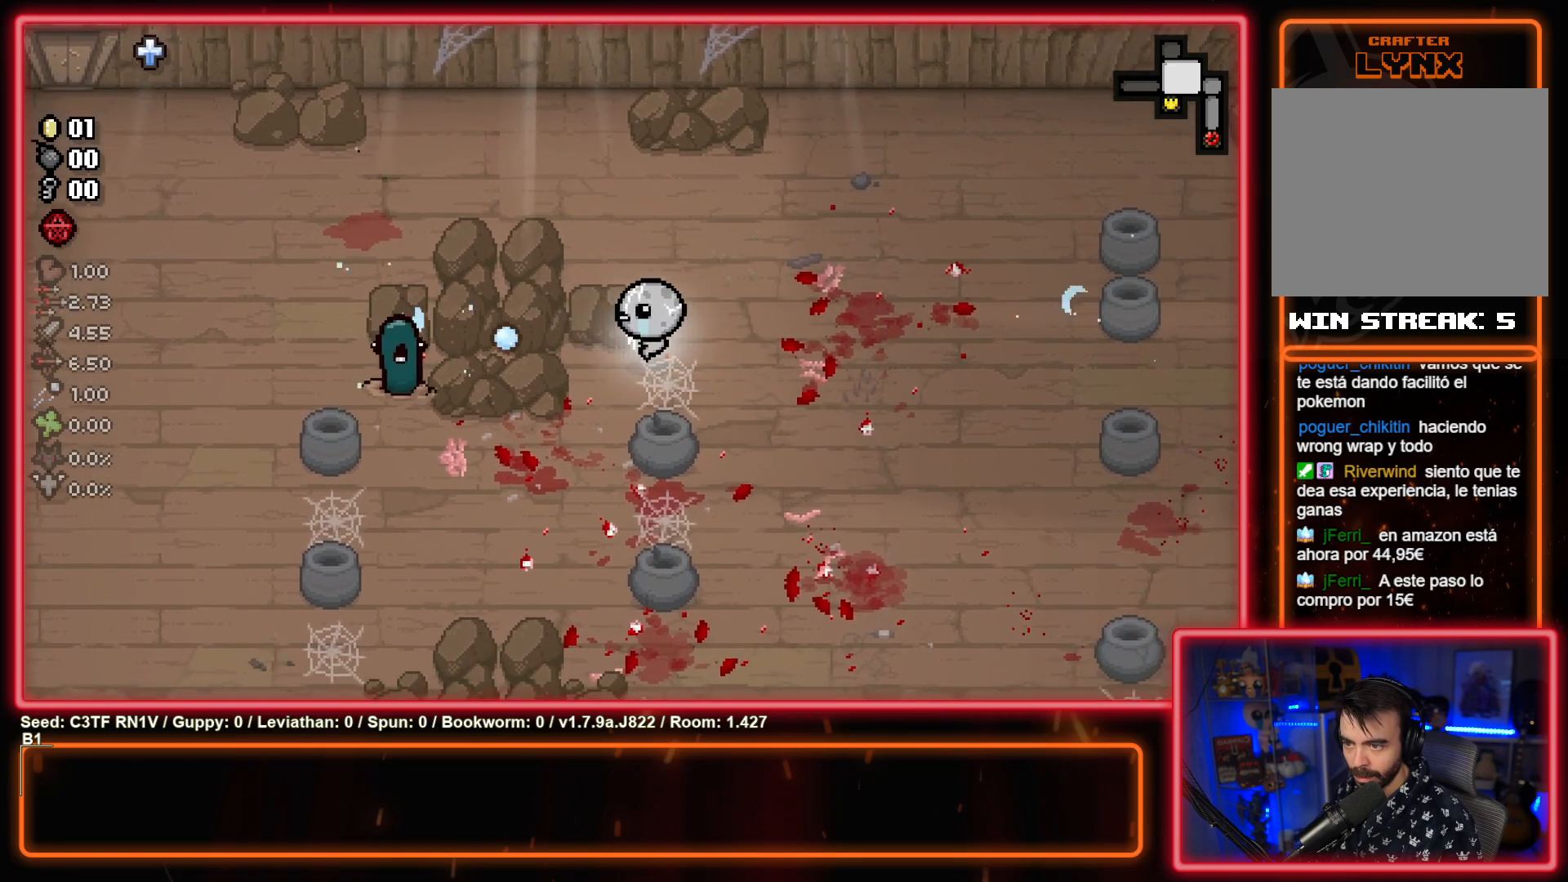
{"buttons": ["SQUARE"], "left_stick": "down-right", "events": [[33, "left_stick", "center"], [100, "left_stick", "right"], [117, "SQUARE", "down"], [150, "left_stick", "center"], [300, "SQUARE", "up"], [300, "left_stick", "left"], [467, "SQUARE", "down"], [467, "left_stick", "down-right"]]}
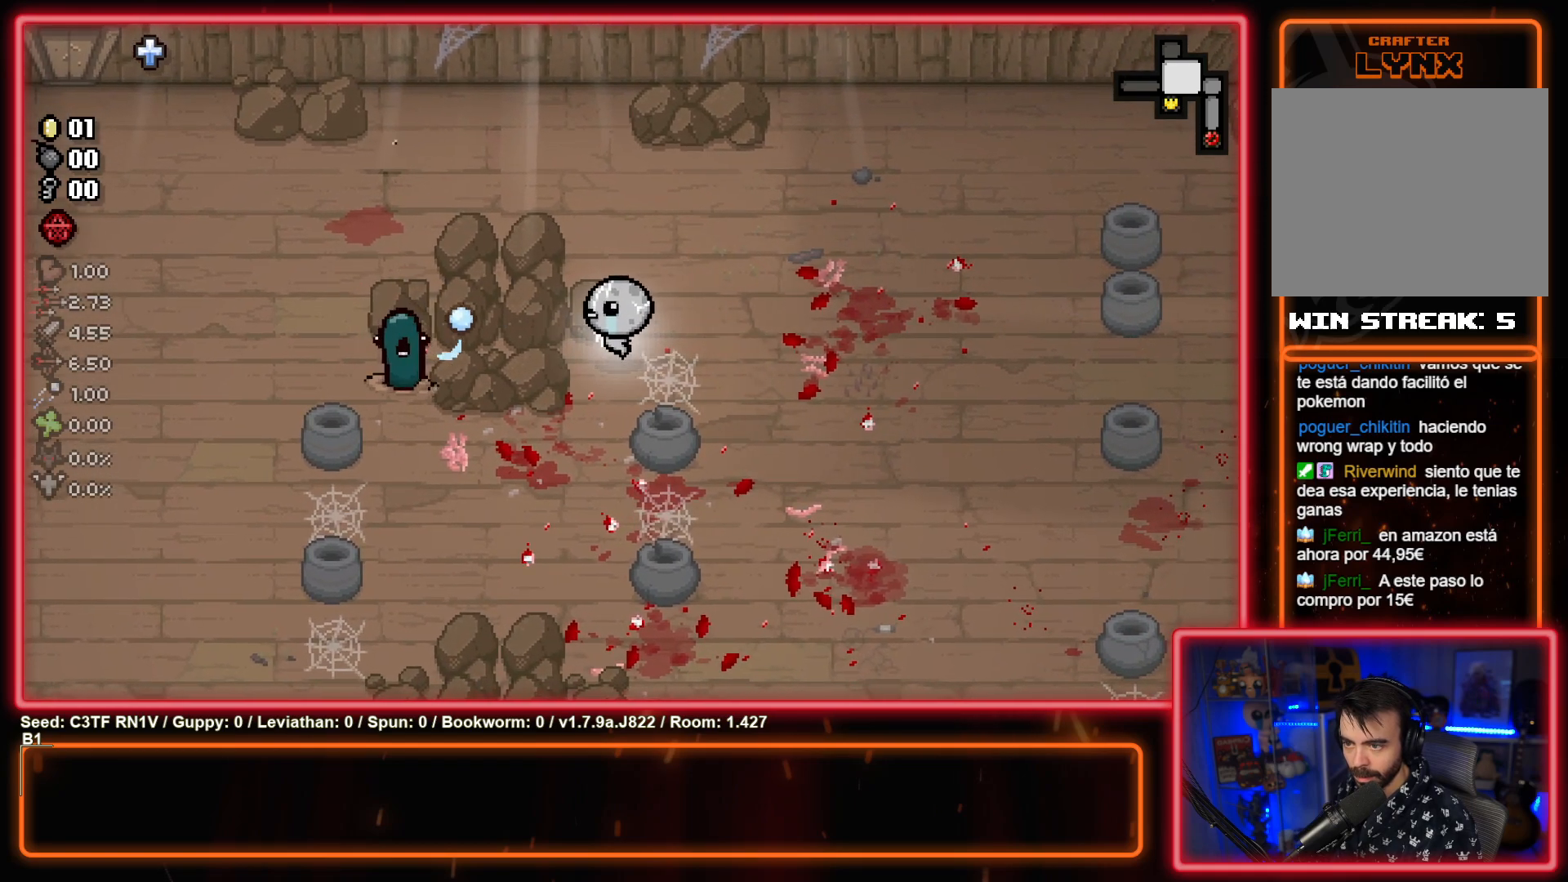
{"buttons": ["SQUARE"], "left_stick": "left", "events": [[150, "left_stick", "left"], [183, "SQUARE", "up"], [300, "left_stick", "right"], [350, "SQUARE", "down"], [450, "left_stick", "left"]]}
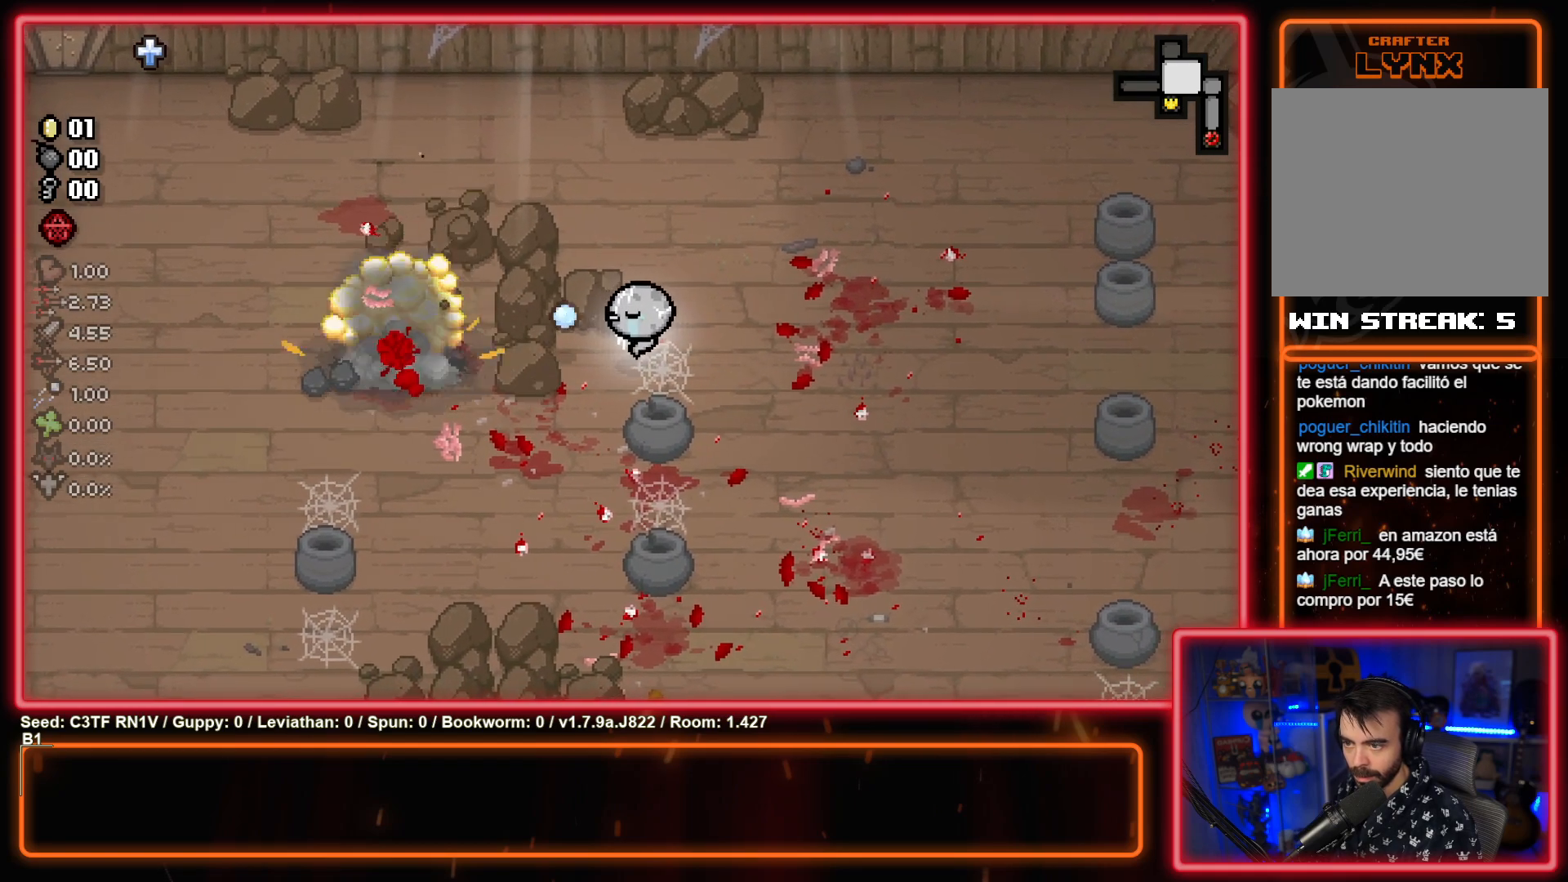
{"buttons": [], "left_stick": "center", "events": [[67, "SQUARE", "up"], [67, "left_stick", "center"], [117, "left_stick", "right"], [217, "left_stick", "center"], [250, "SQUARE", "down"], [467, "SQUARE", "up"]]}
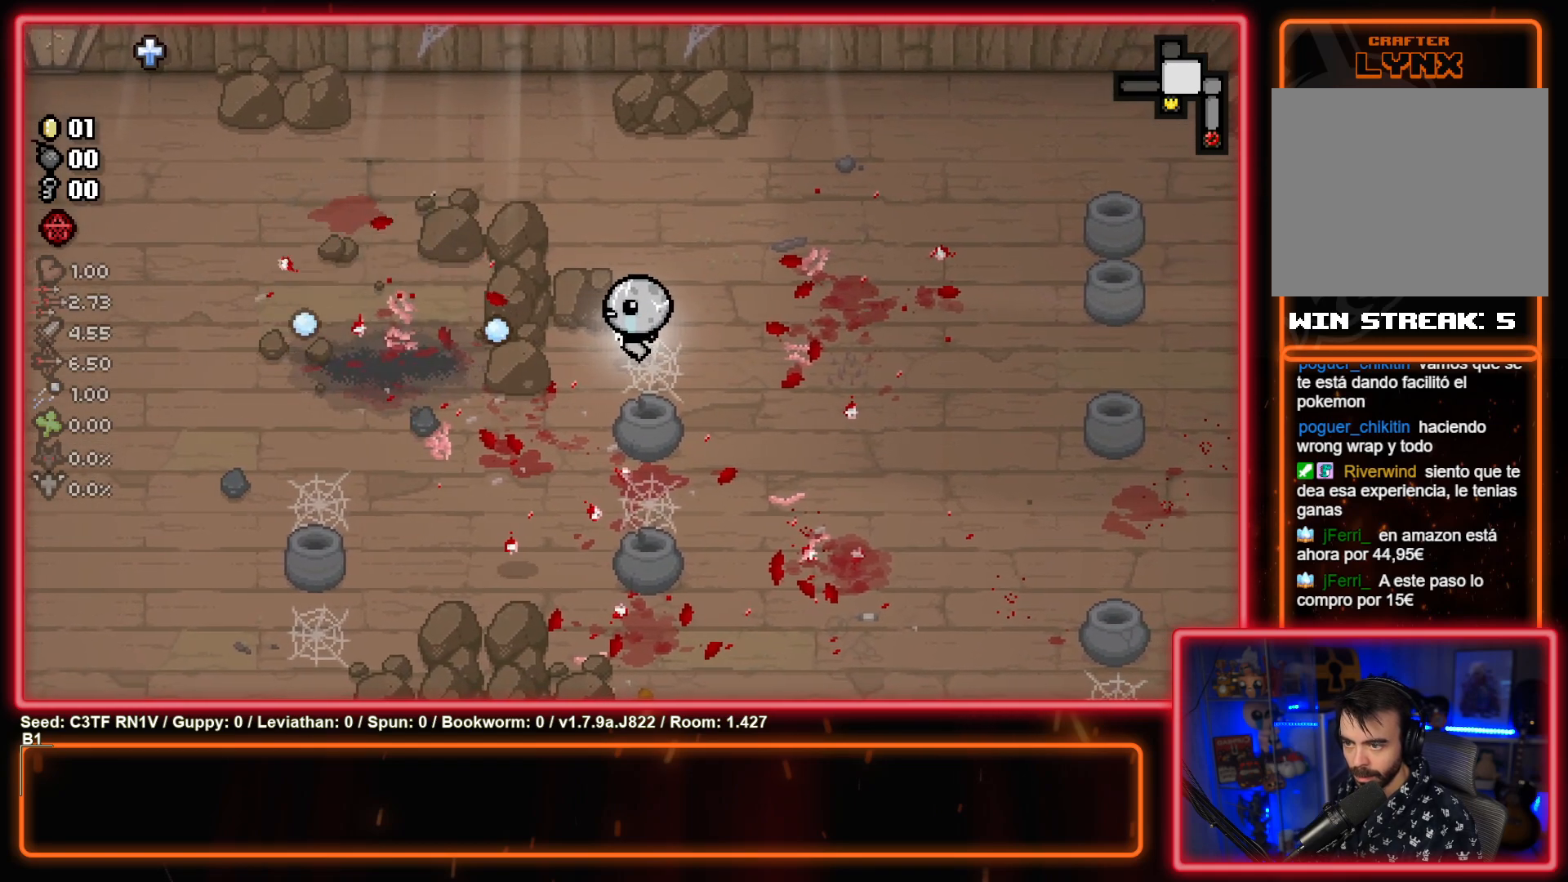
{"buttons": [], "left_stick": "down-left", "events": [[250, "left_stick", "left"], [400, "left_stick", "down-left"]]}
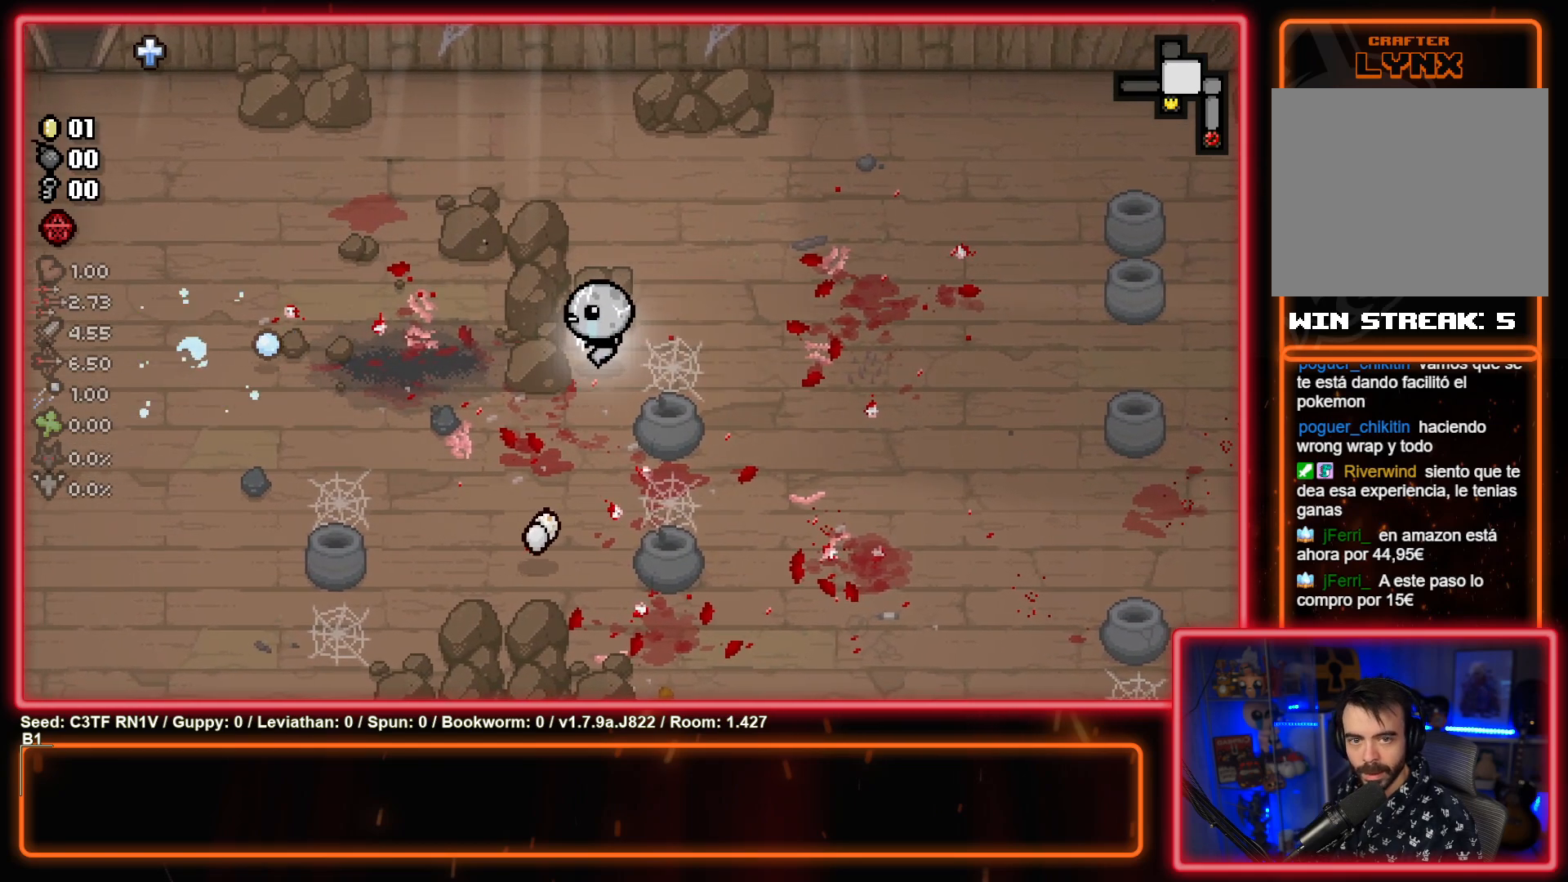
{"buttons": [], "left_stick": "down-left", "events": [[150, "left_stick", "left"], [467, "left_stick", "down-left"]]}
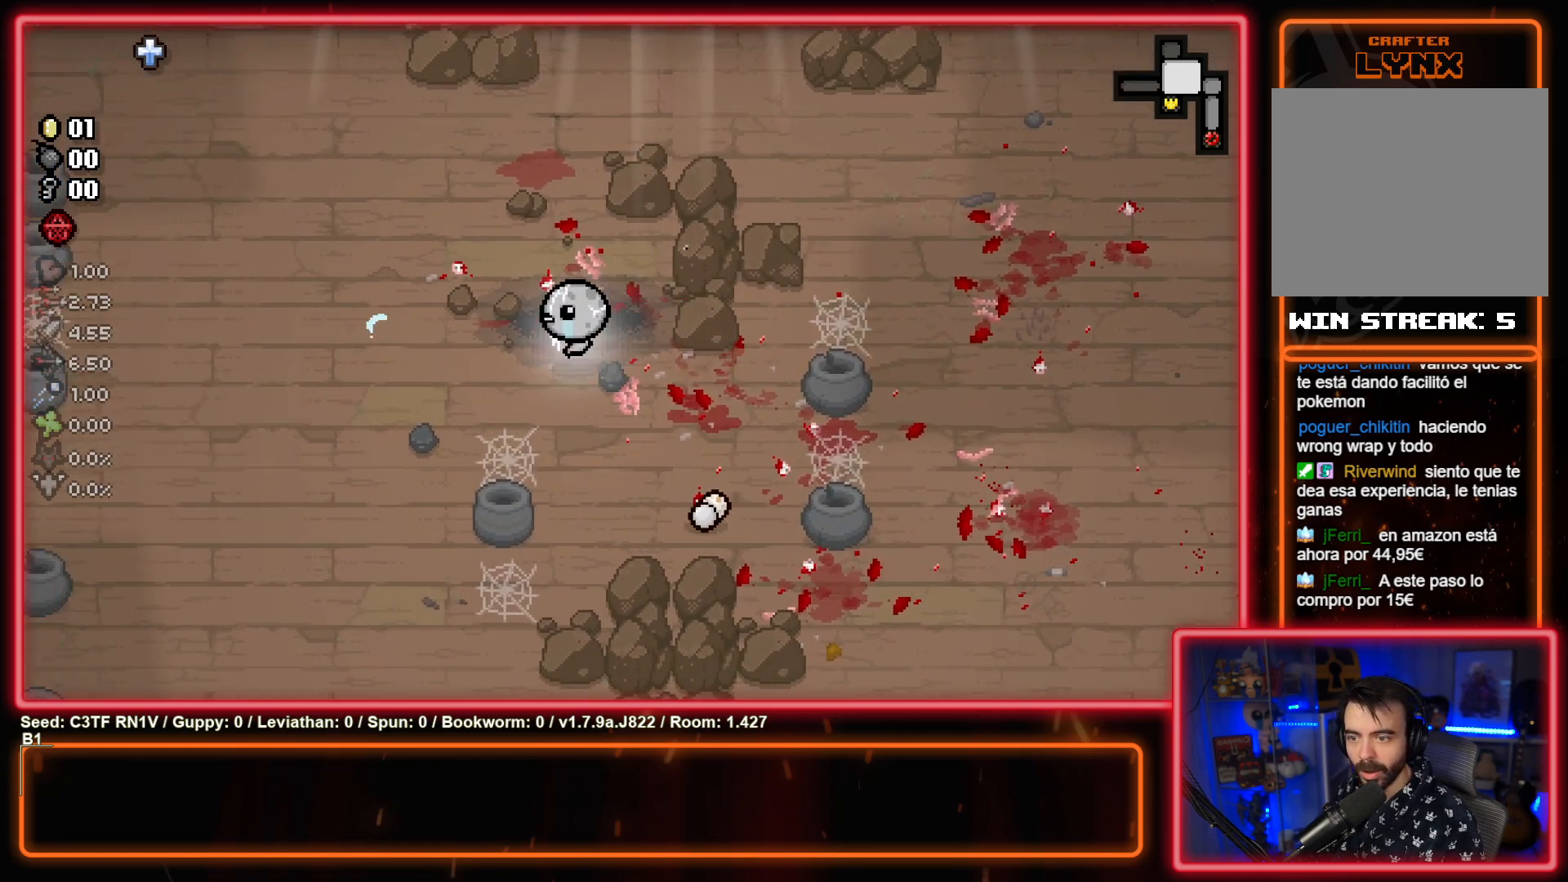
{"buttons": [], "left_stick": "down-left", "events": []}
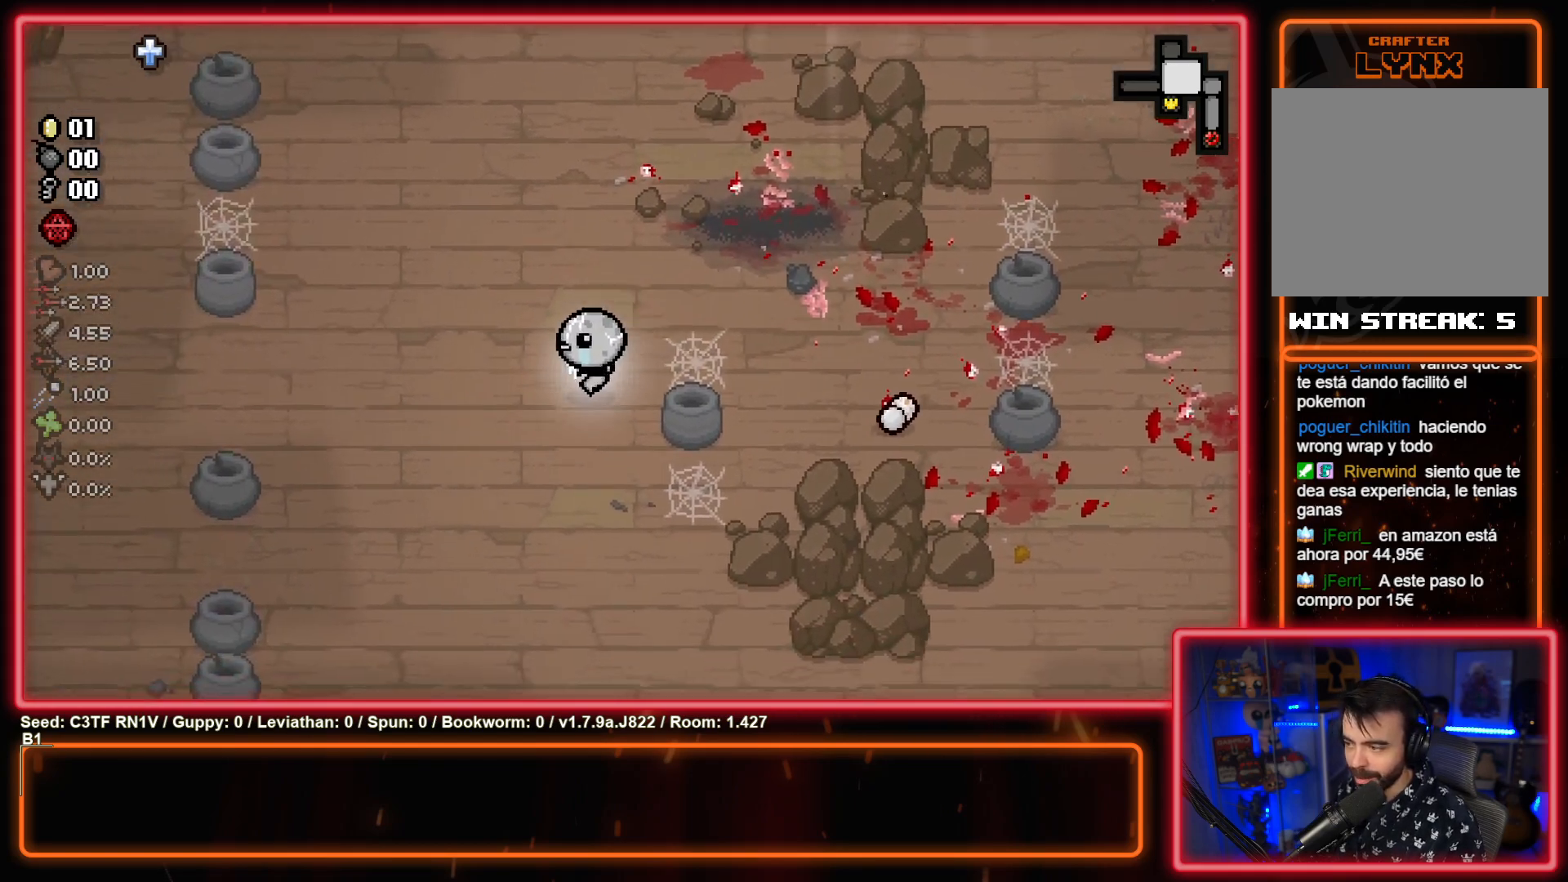
{"buttons": [], "left_stick": "down-left", "events": []}
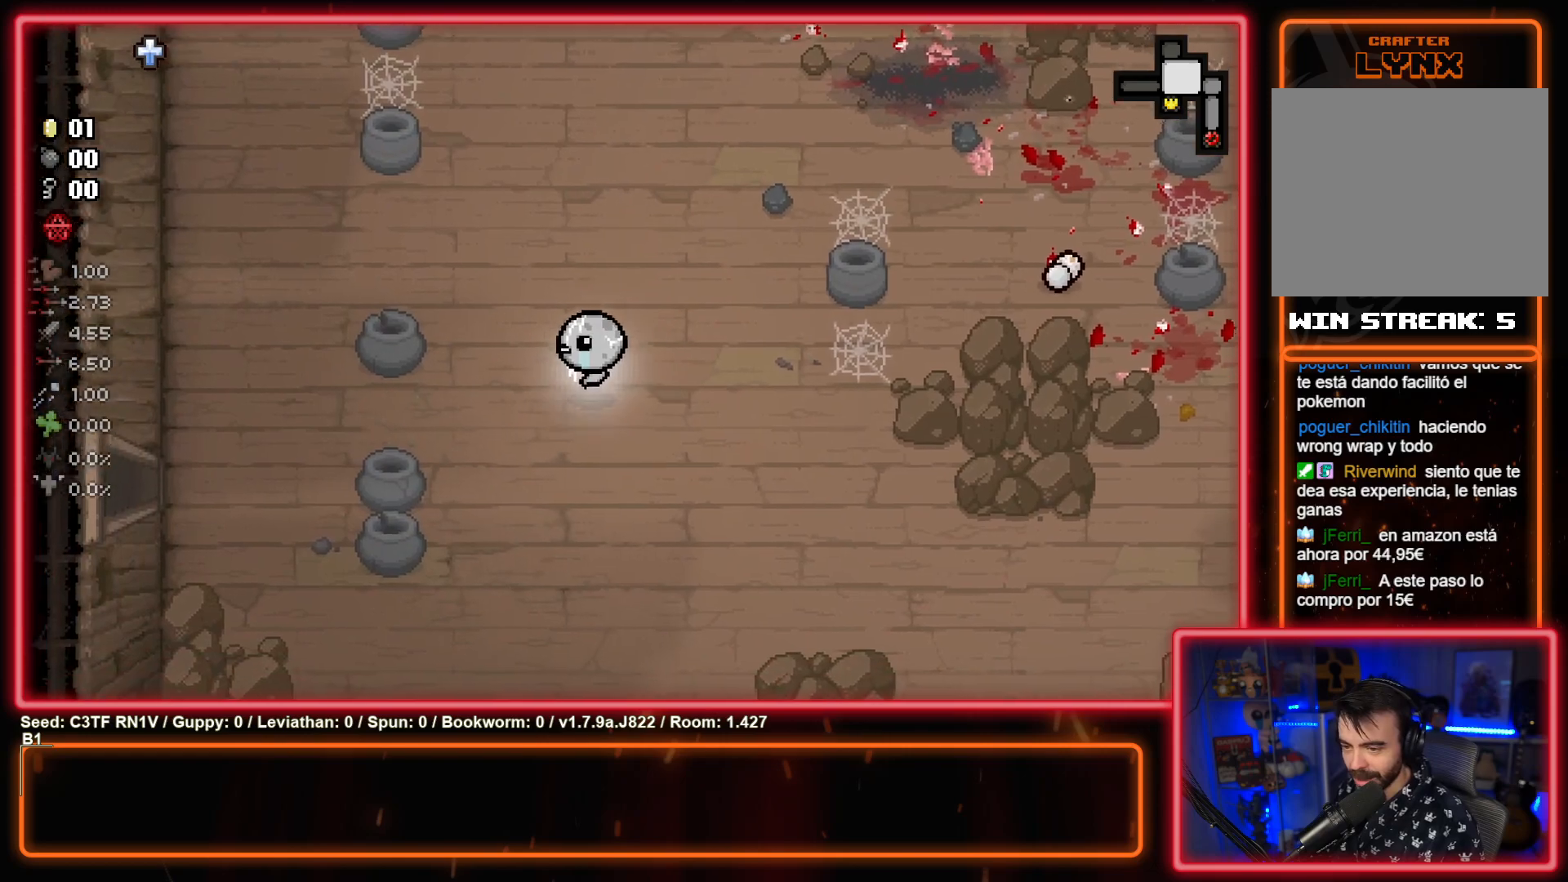
{"buttons": [], "left_stick": "down-right", "events": [[300, "left_stick", "down"], [400, "left_stick", "down-right"]]}
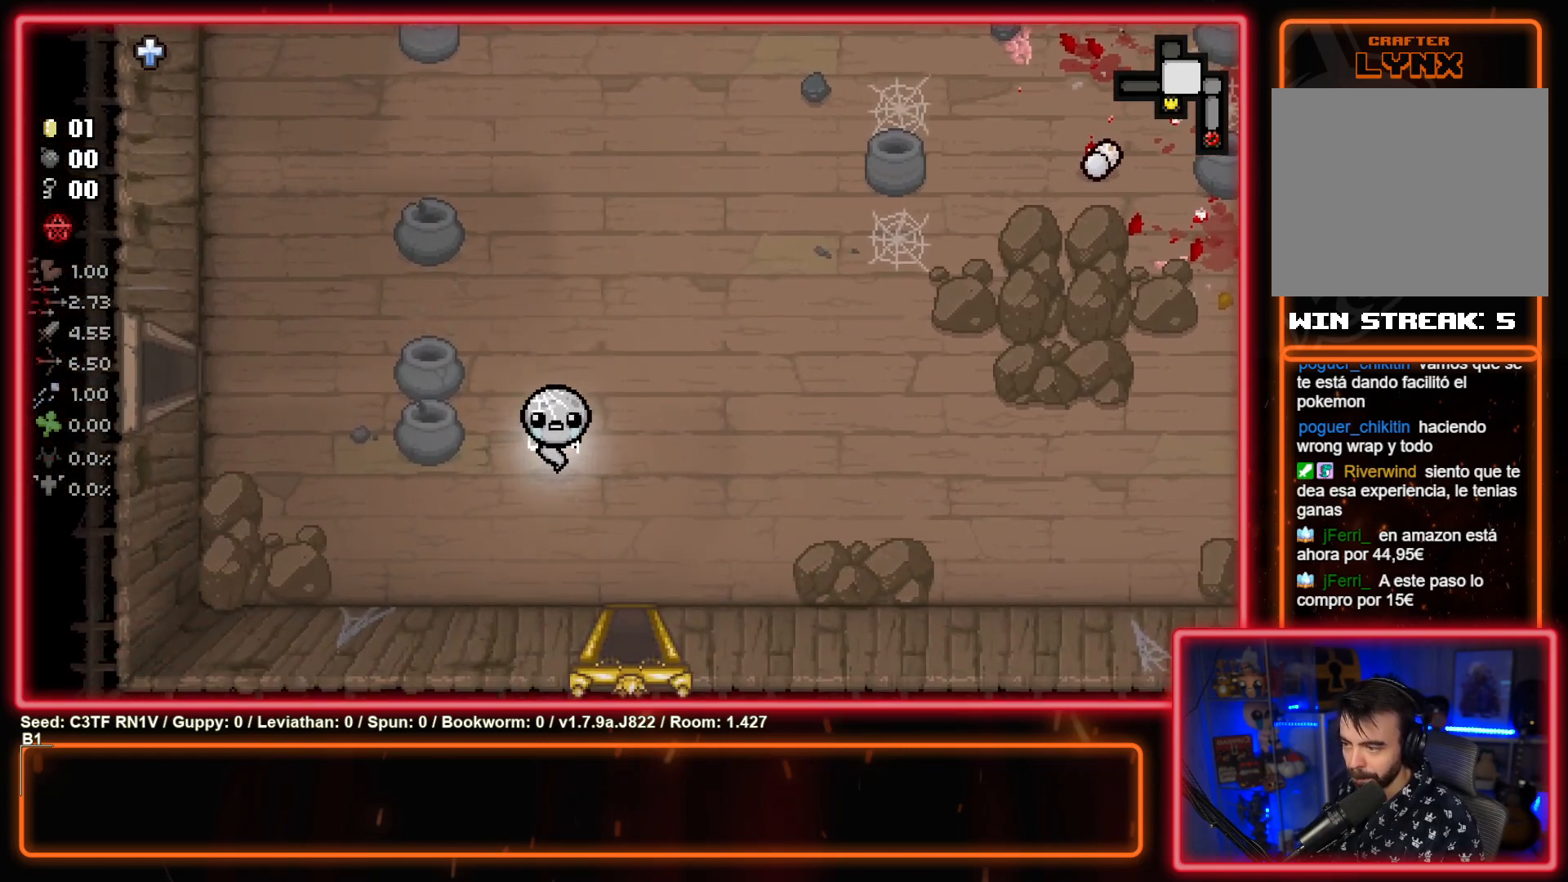
{"buttons": [], "left_stick": "down", "events": [[333, "left_stick", "down"]]}
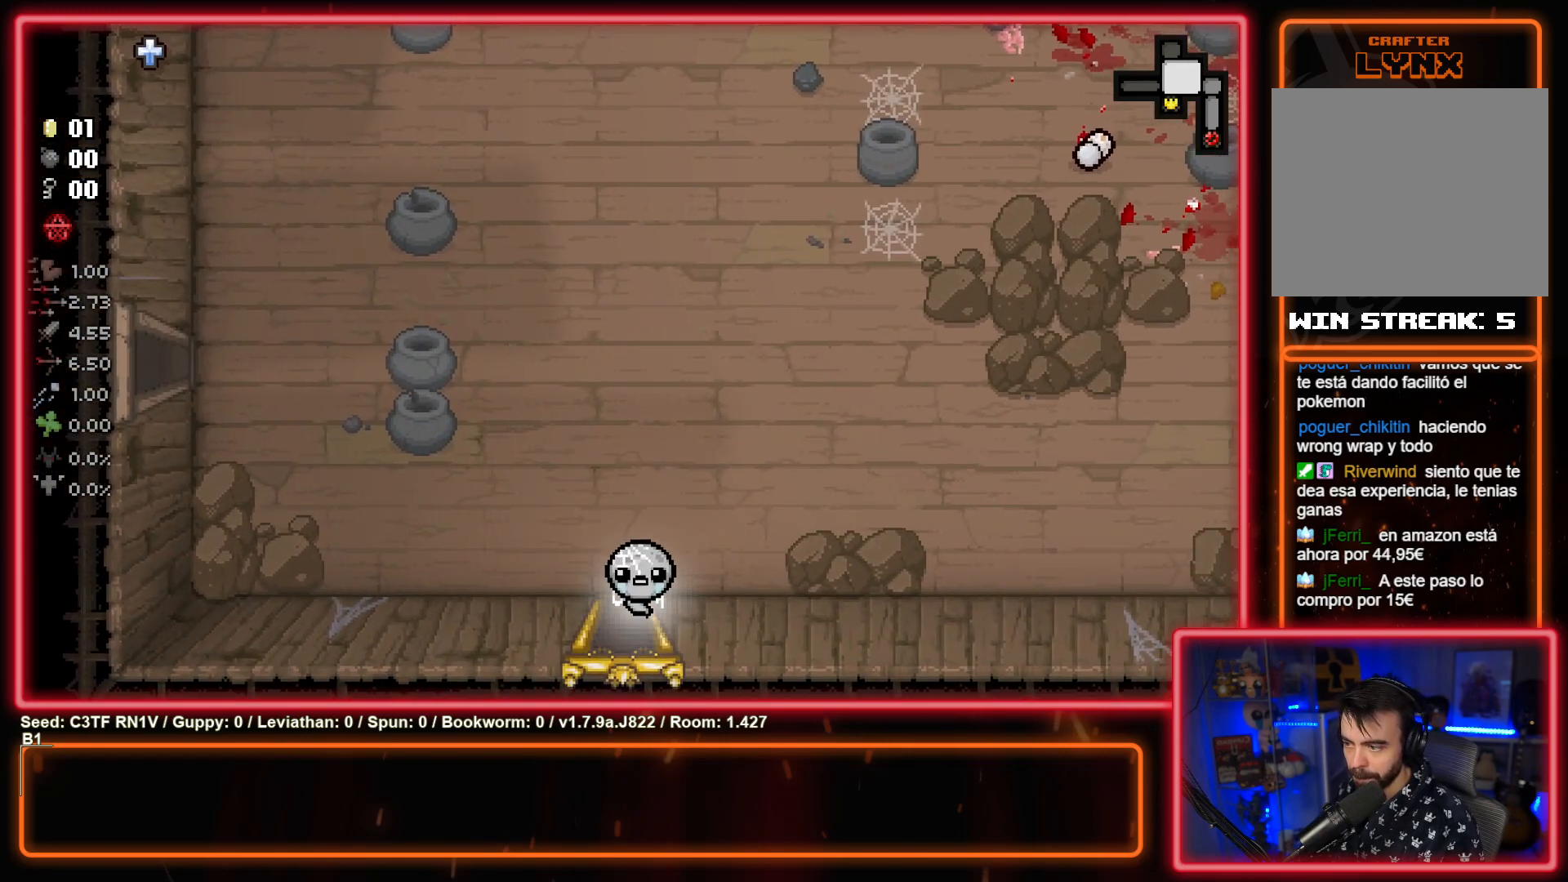
{"buttons": [], "left_stick": "center", "events": [[117, "left_stick", "center"]]}
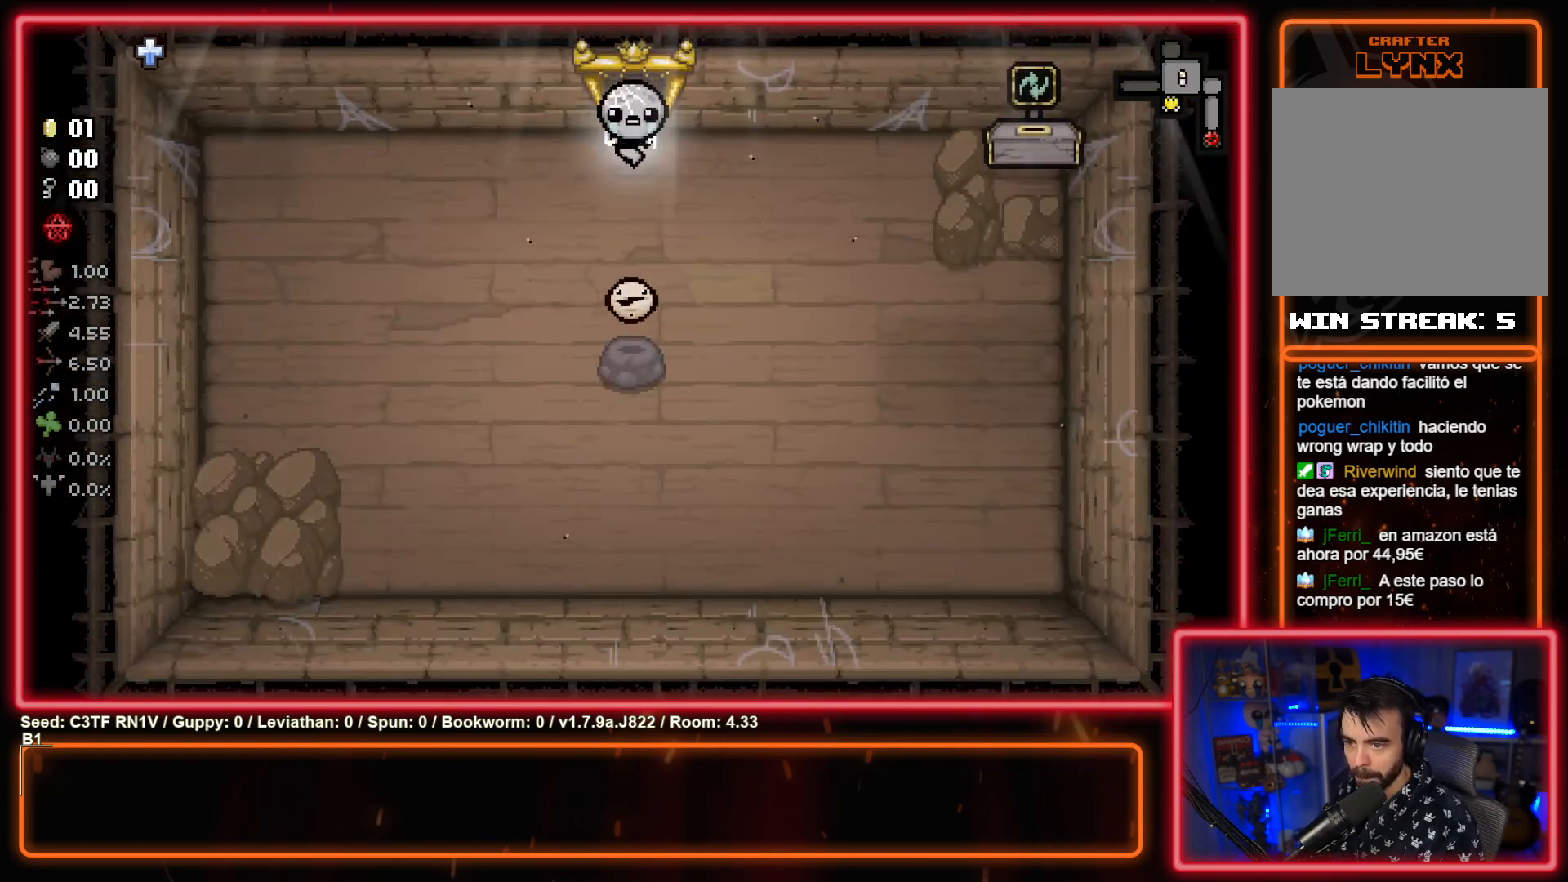
{"buttons": [], "left_stick": "center", "events": []}
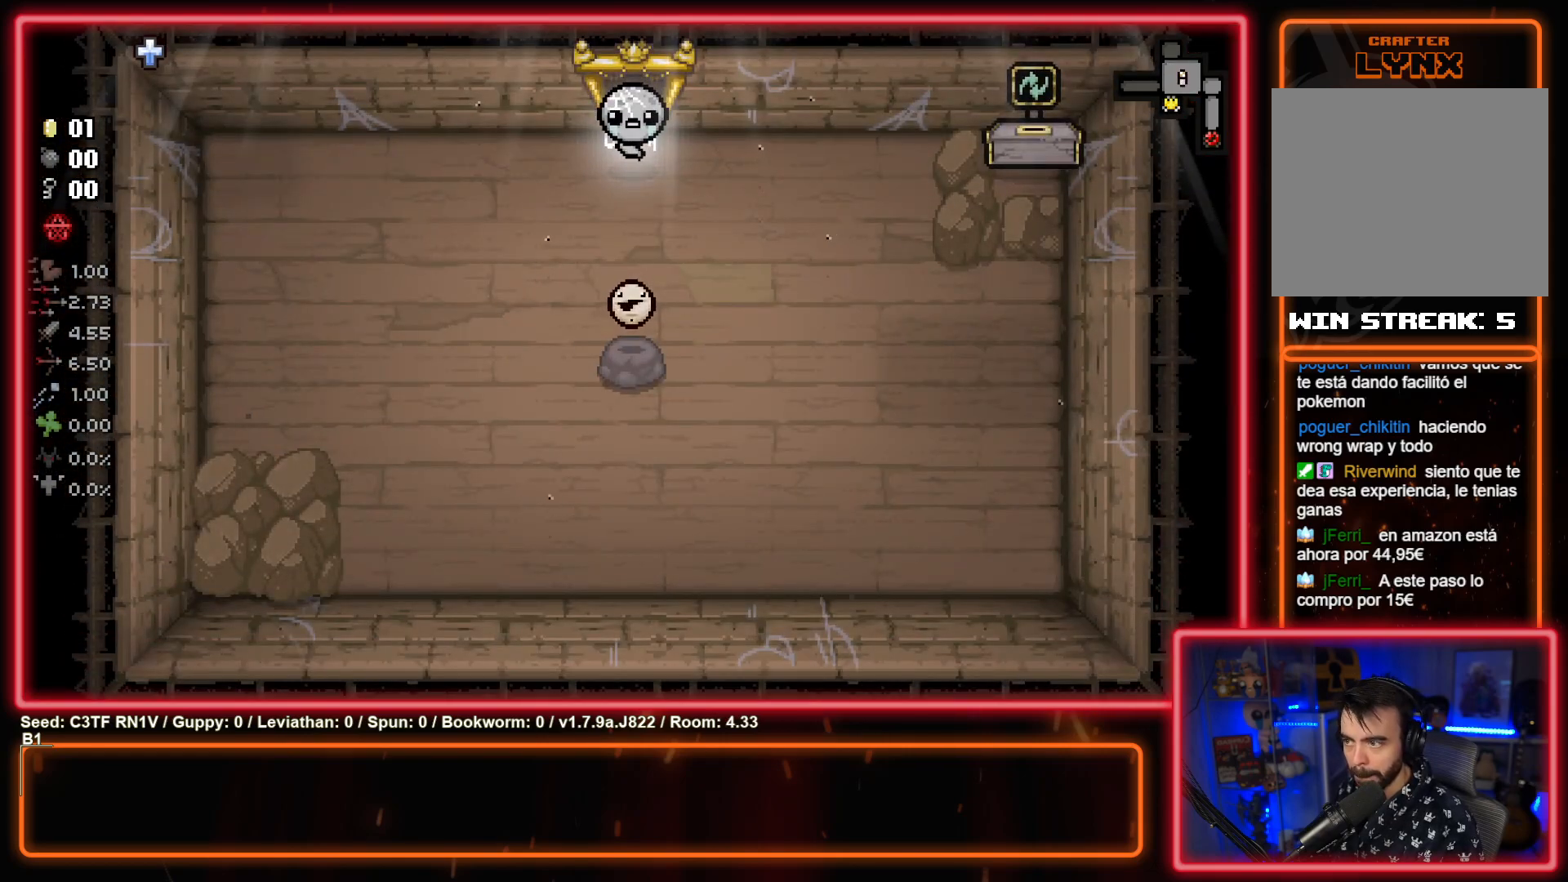
{"buttons": [], "left_stick": "up", "events": [[317, "left_stick", "up"]]}
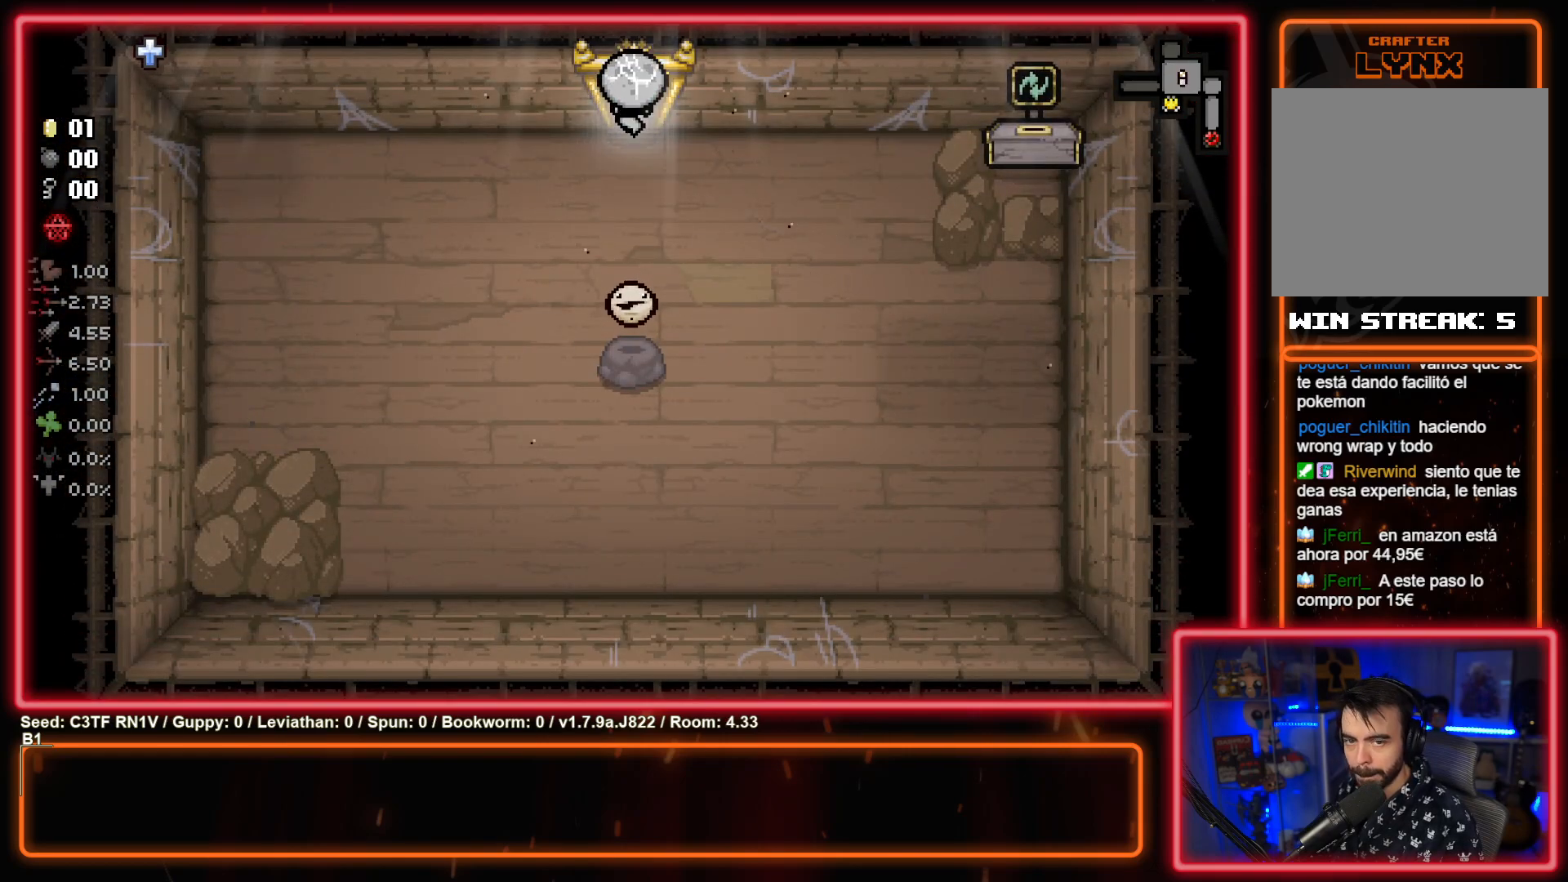
{"buttons": [], "left_stick": "up", "events": [[233, "left_stick", "center"], [433, "left_stick", "up"]]}
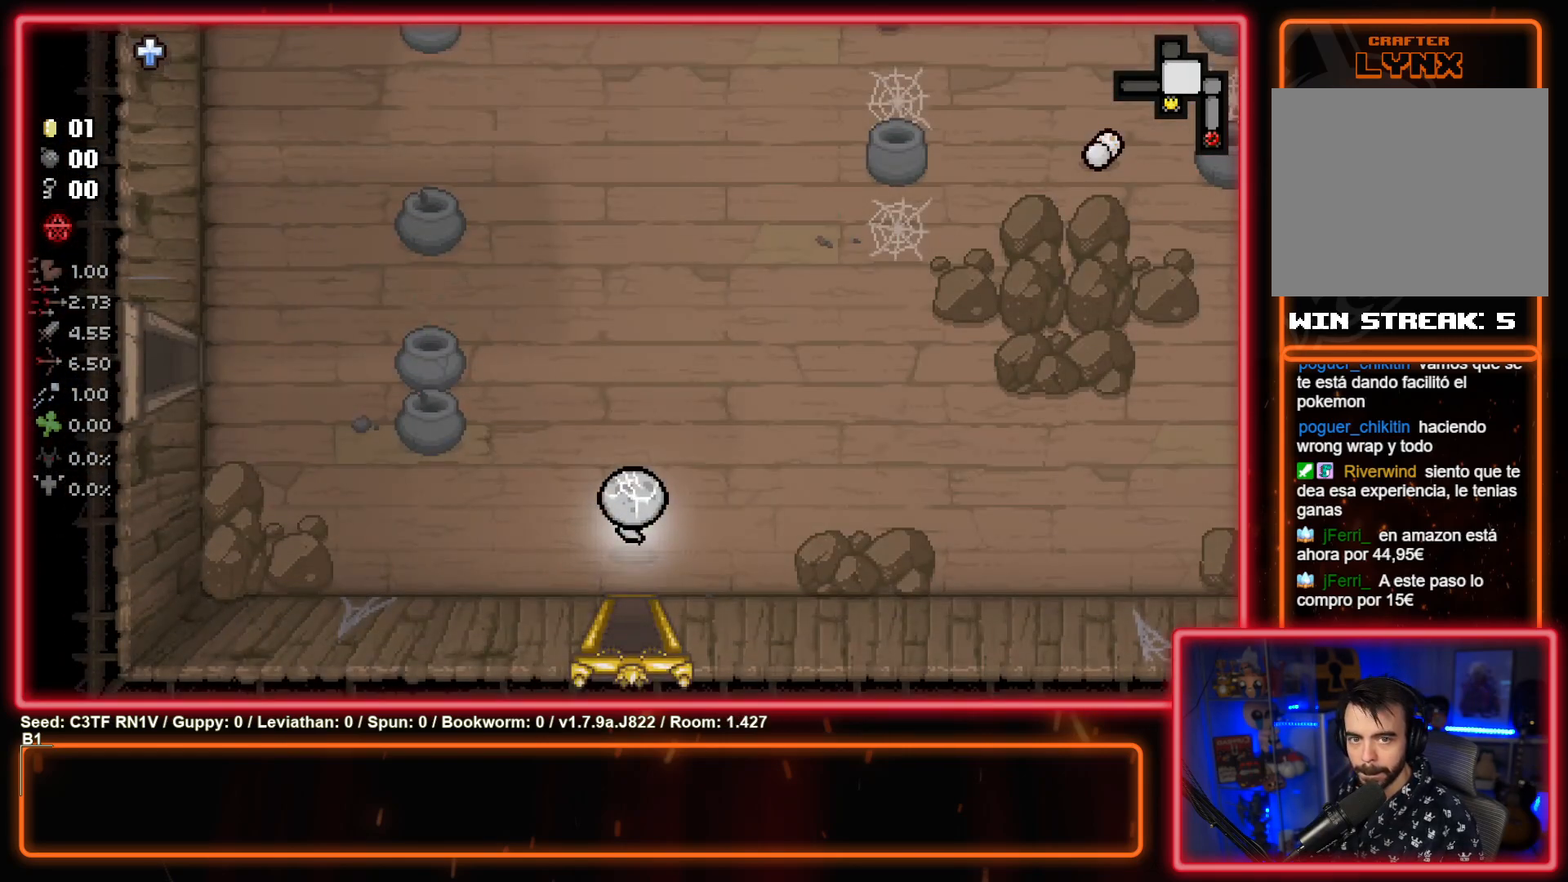
{"buttons": [], "left_stick": "up", "events": []}